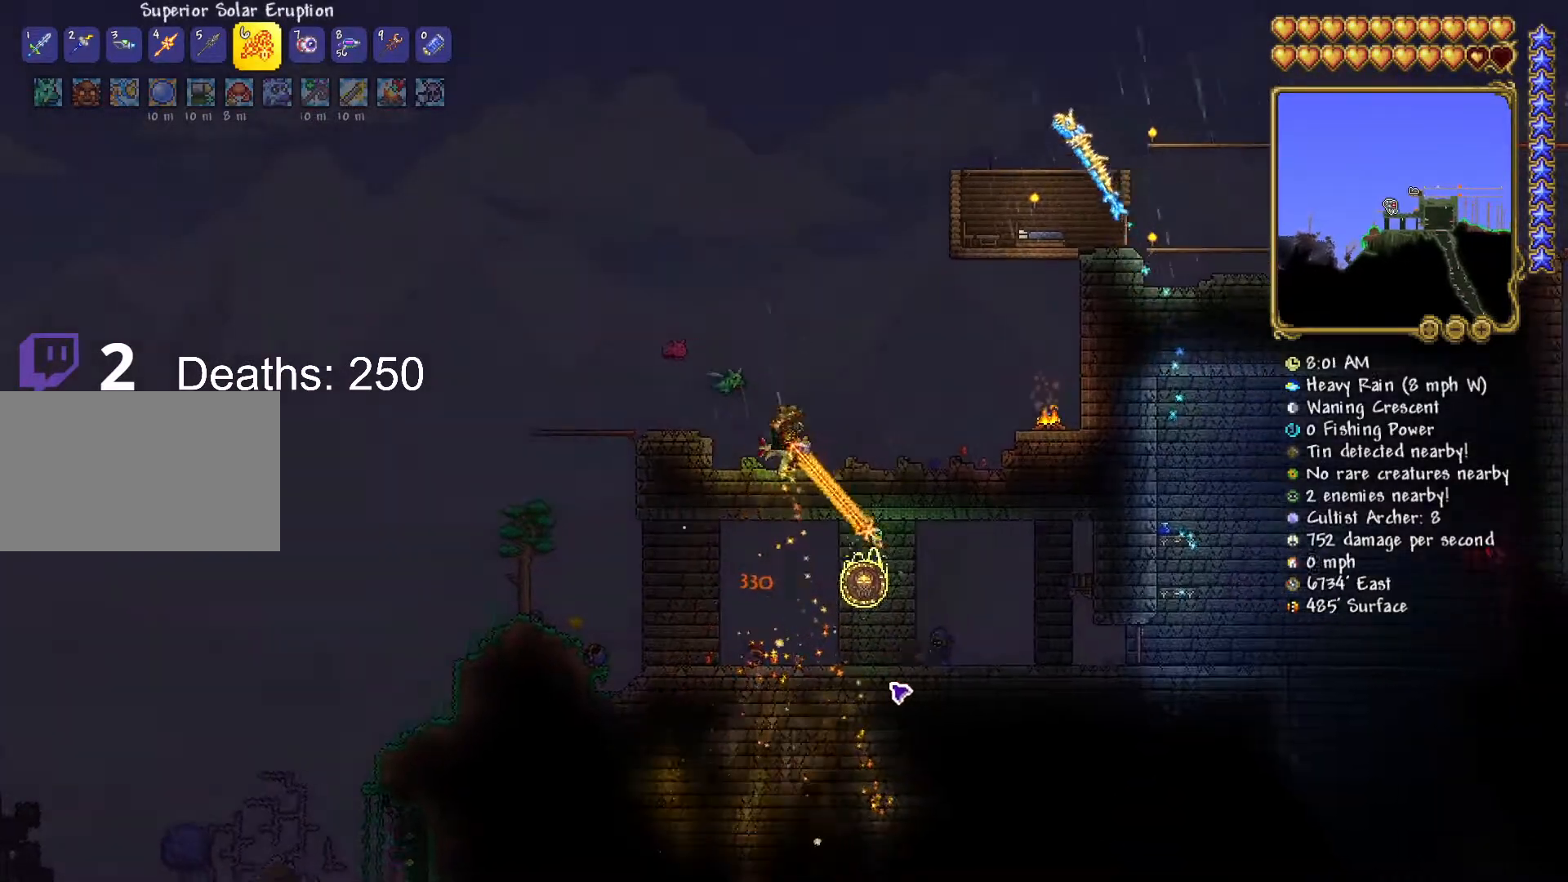
Gameplay with keyboard and mouse; each line is a JSON object with the keys and mouse buttons held at the frame after it. "events" lists presses ("down") and releases ("up") of "1", "2", "3", "4", "5", "a", "alt", "c", "caps_lock", "ctrl", "d", "e", "f", "g", "q", "r", "s", "shift", "space", "t", "tab", "v", "w", "x", "z", "mouse_left", "mouse_wheel" and "mouse_right" between this image and that frame as [ms after this image, input, new state], when the widget could be followed in between. "mouse_left", "mouse_wheel", "mouse_right" = the "left", "wheel", "right" buttons of the "mouse" list. No other keys are recorded. "wheel" means that the mouse wheel is clicked or scrolled. "mouse_move" is the direction in which the mouse moves at that frame (one of eight, or "still"), when it could be read.
{"keys": ["d"], "mouse": ["left"], "mouse_move": "still", "events": [[33, "s", "down"], [67, "d", "up"], [117, "a", "down"], [233, "s", "up"], [267, "a", "up"], [317, "d", "down"]]}
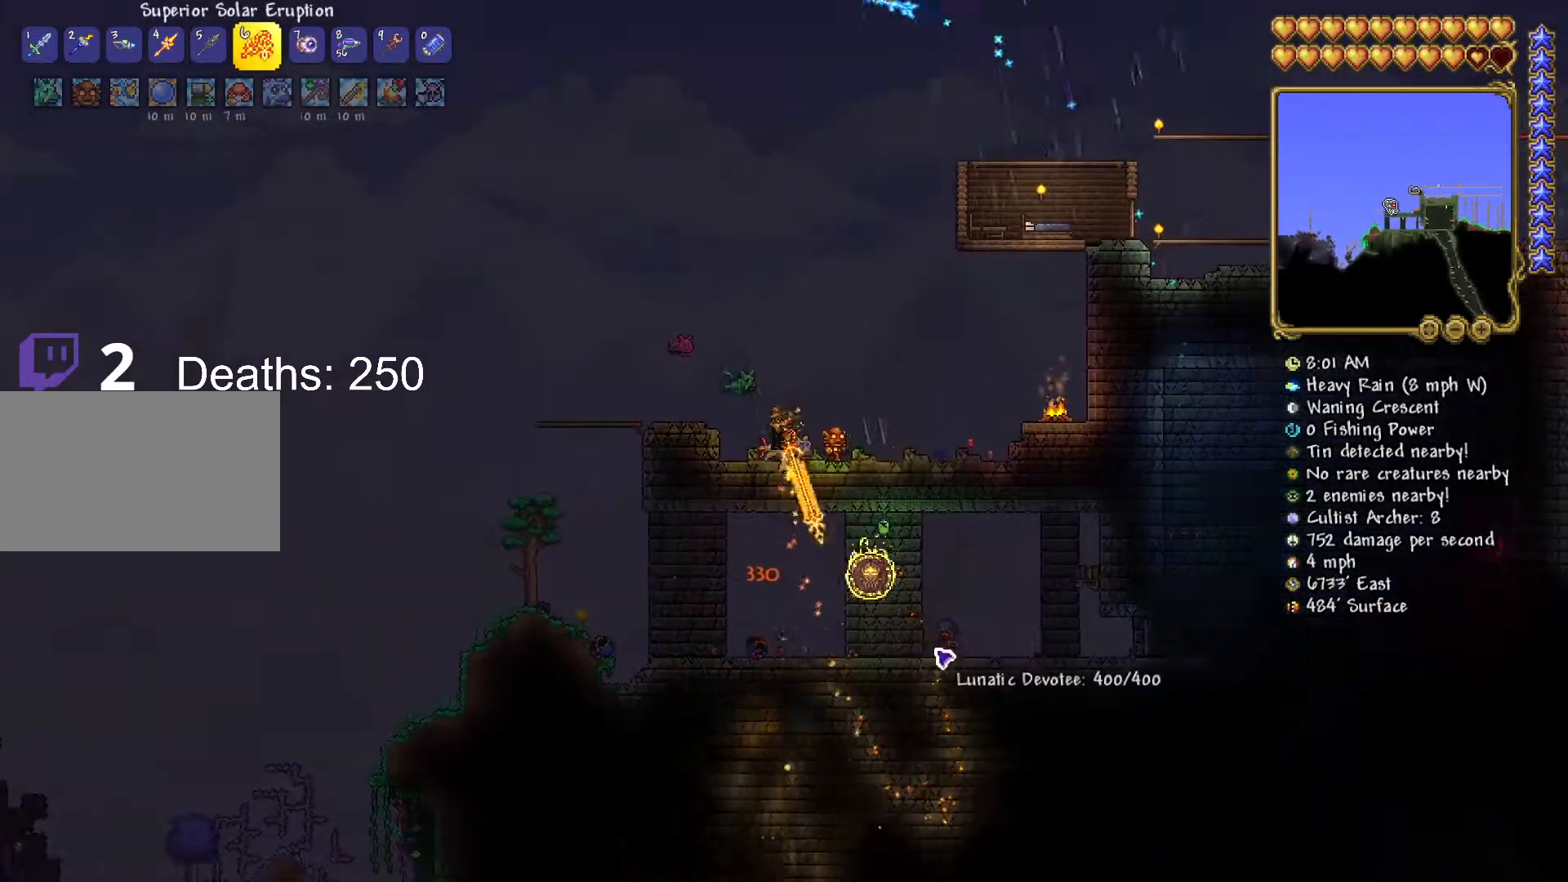
{"keys": [], "mouse": ["left"], "mouse_move": "still", "events": [[100, "d", "up"]]}
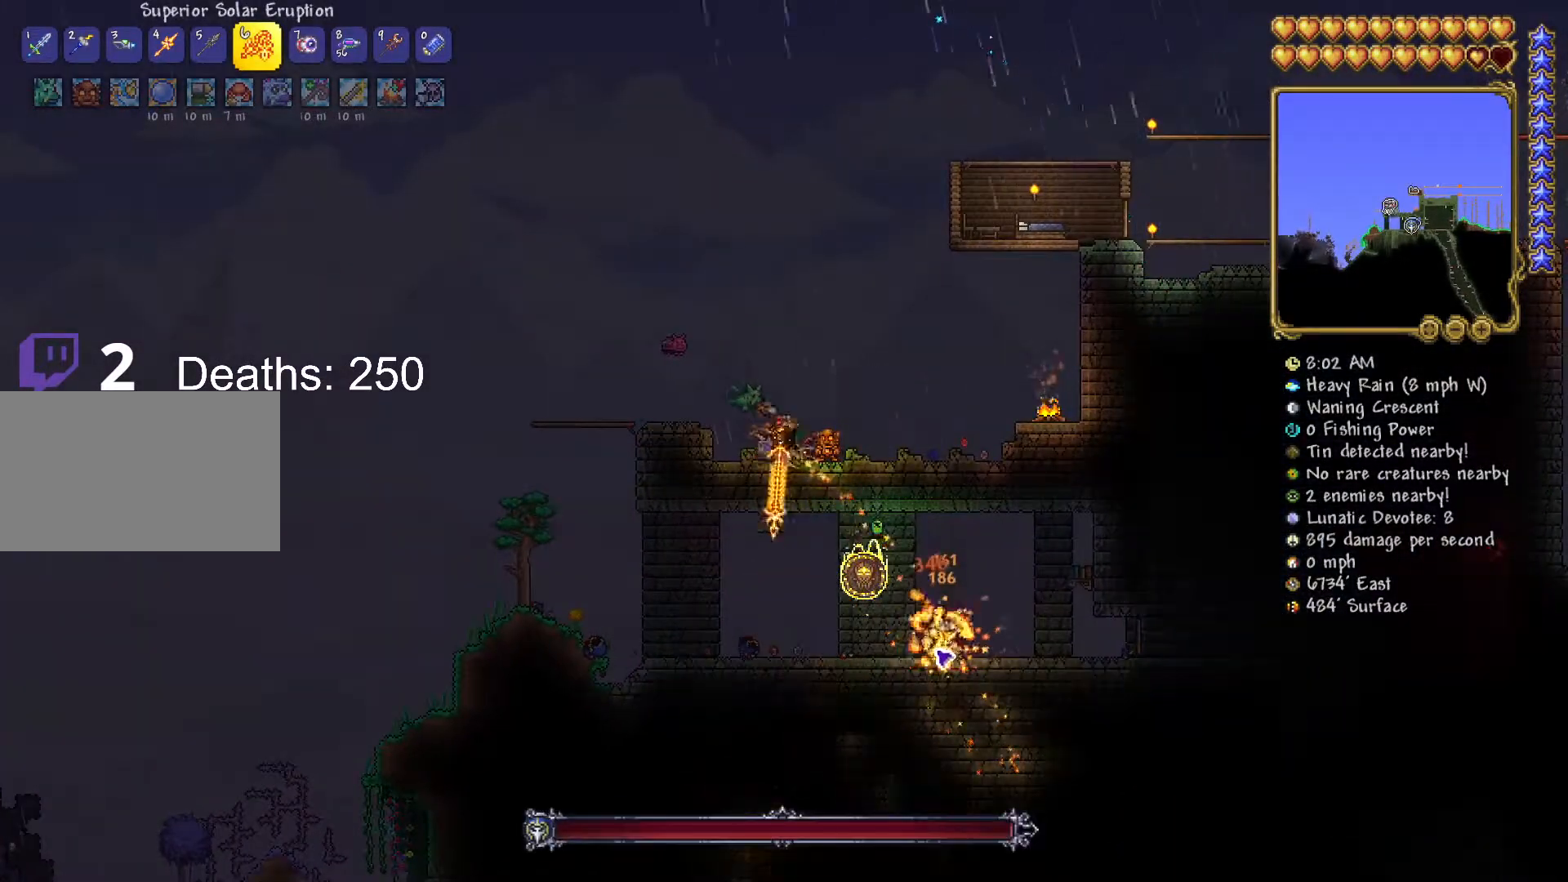
{"keys": [], "mouse": [], "mouse_move": "still", "events": [[17, "mouse_left", "up"]]}
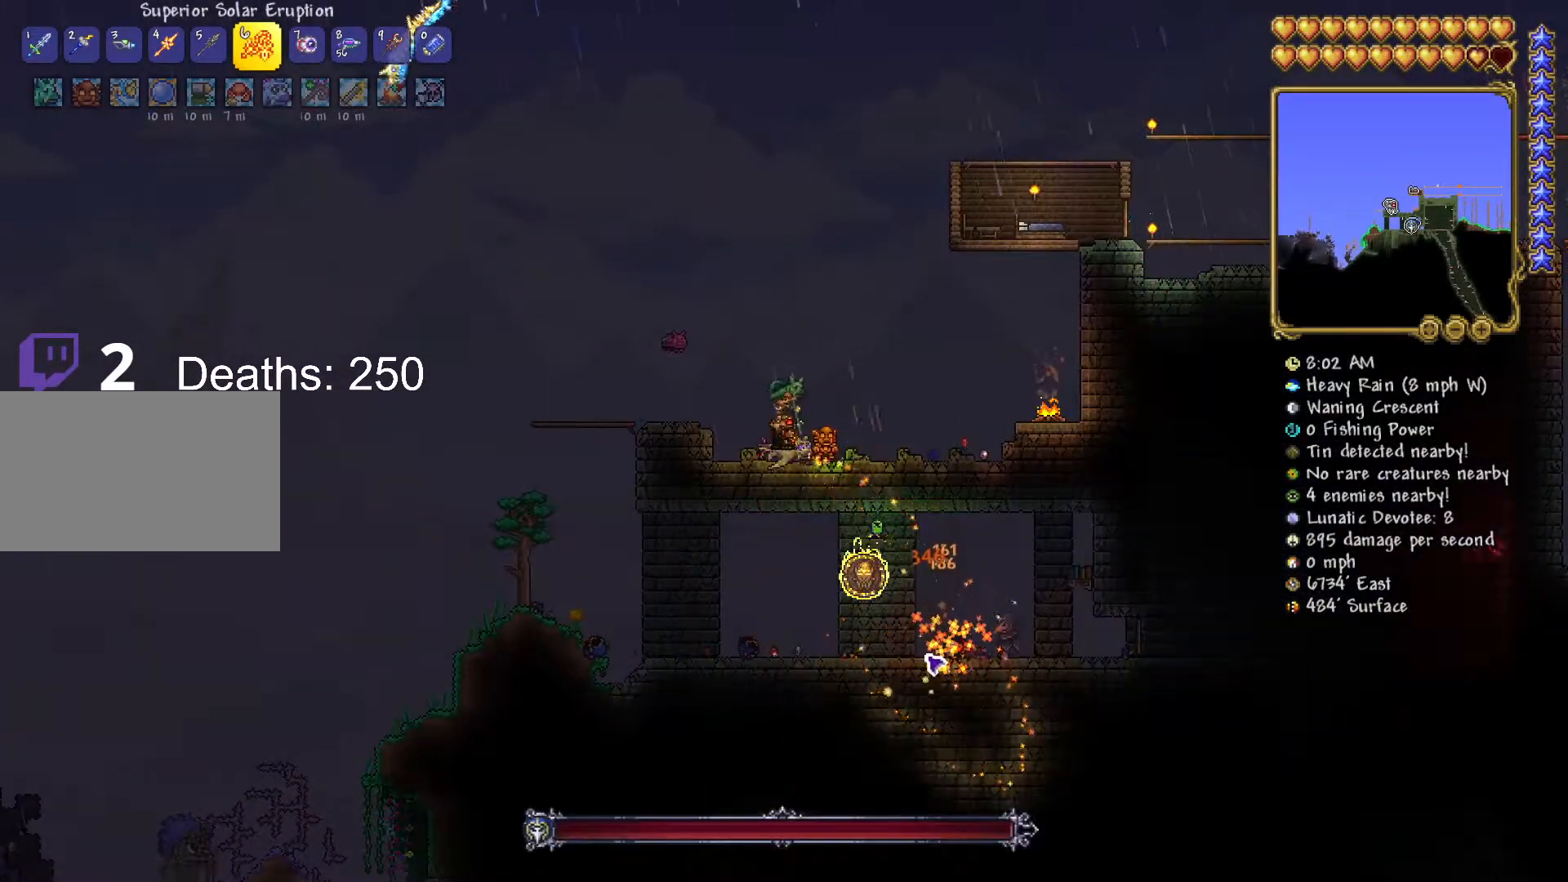
{"keys": [], "mouse": [], "mouse_move": "still", "events": []}
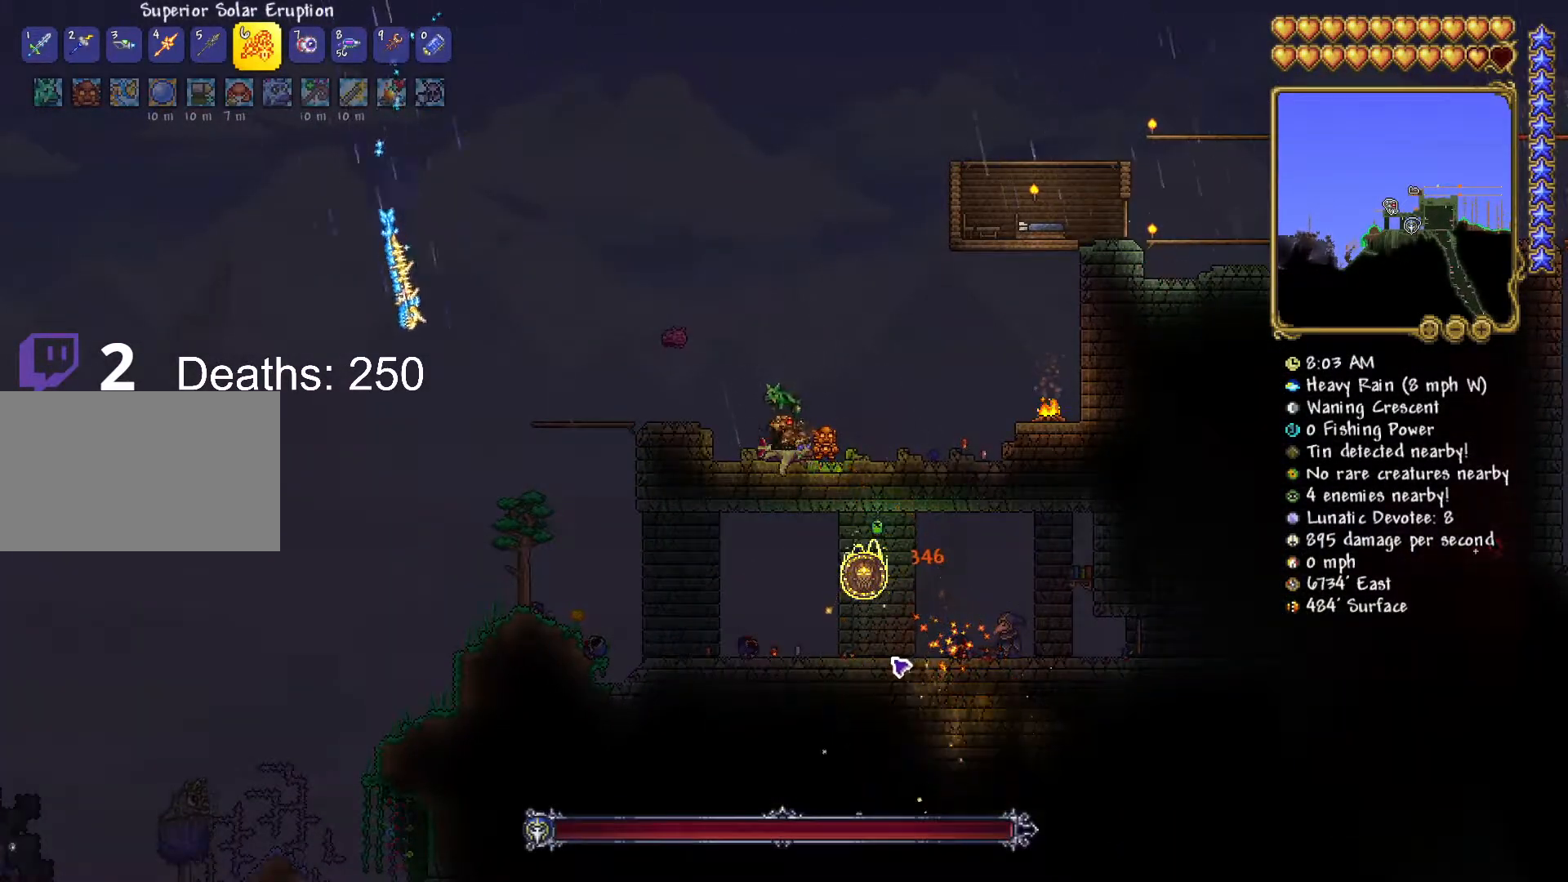
{"keys": [], "mouse": [], "mouse_move": "up-right", "events": []}
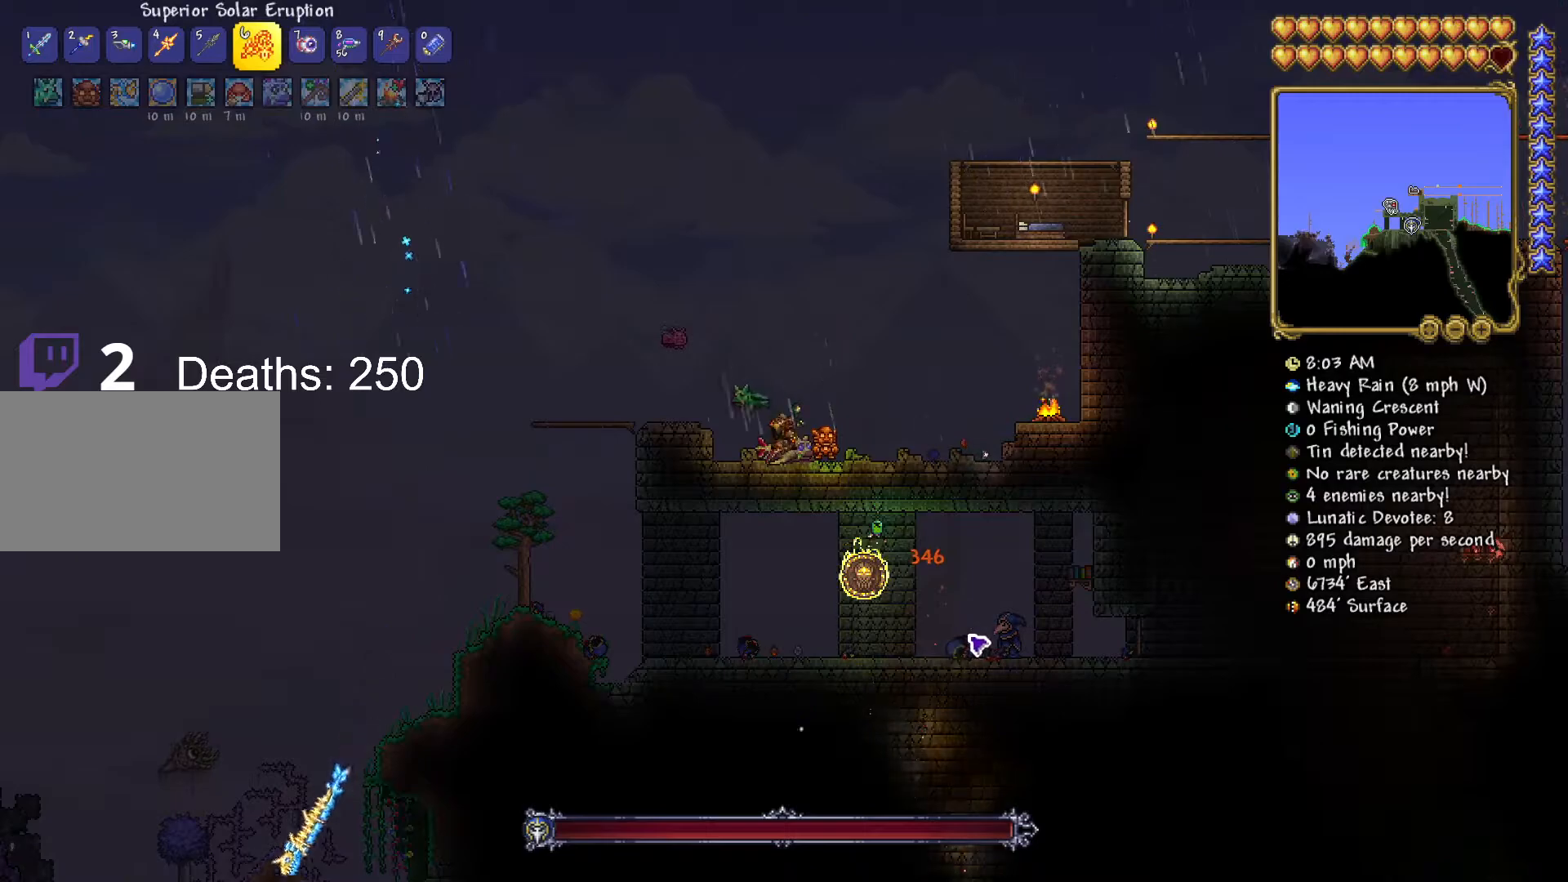
{"keys": [], "mouse": [], "mouse_move": "still", "events": []}
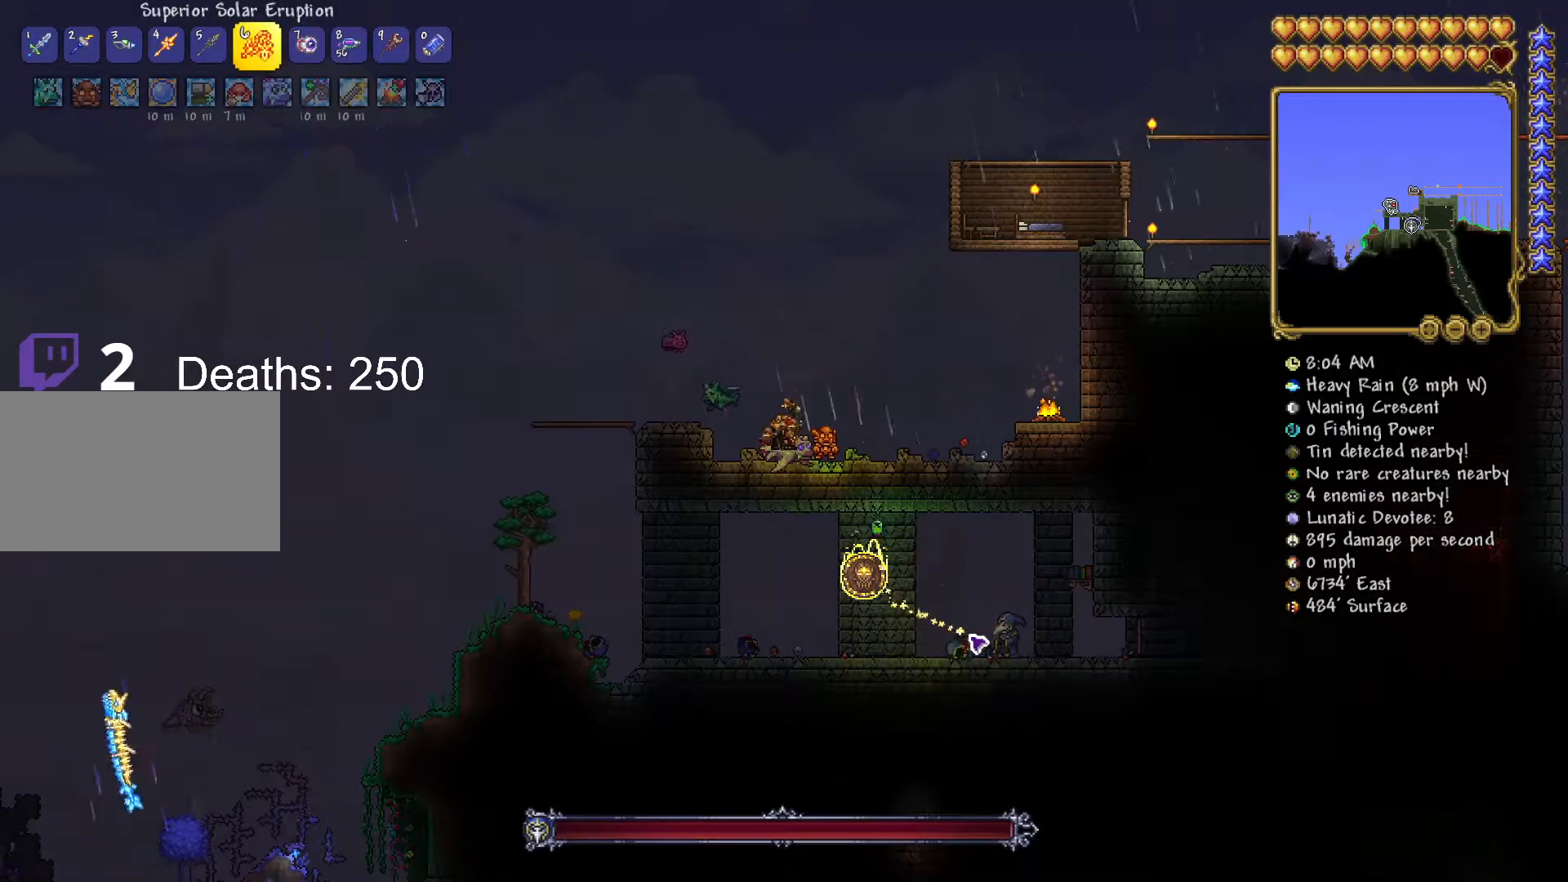
{"keys": [], "mouse": [], "mouse_move": "still", "events": []}
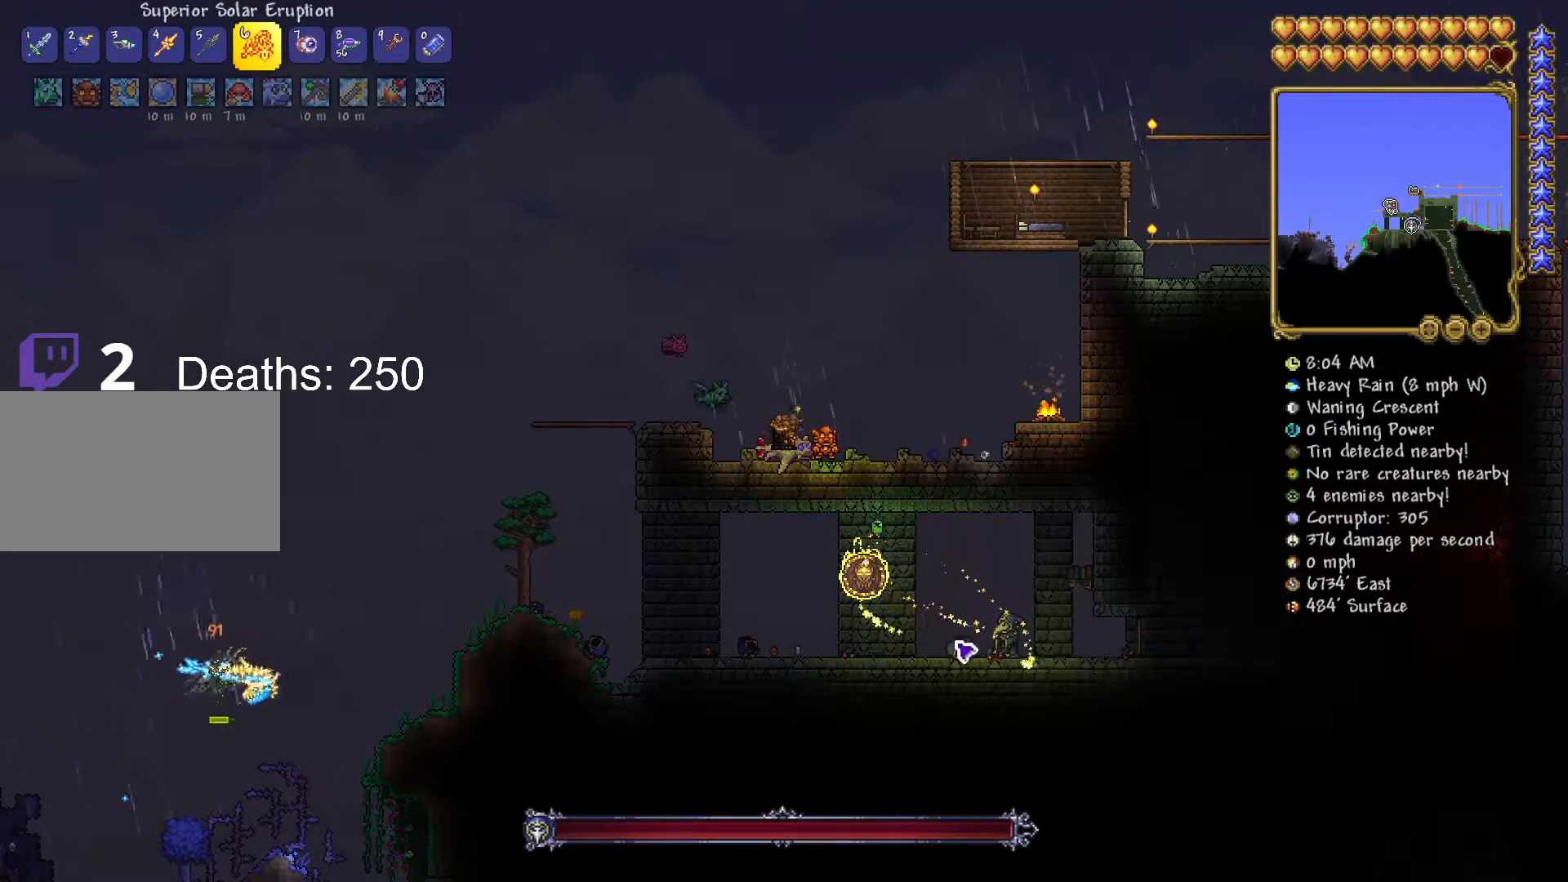
{"keys": [], "mouse": ["left"], "mouse_move": "still", "events": [[483, "mouse_left", "down"]]}
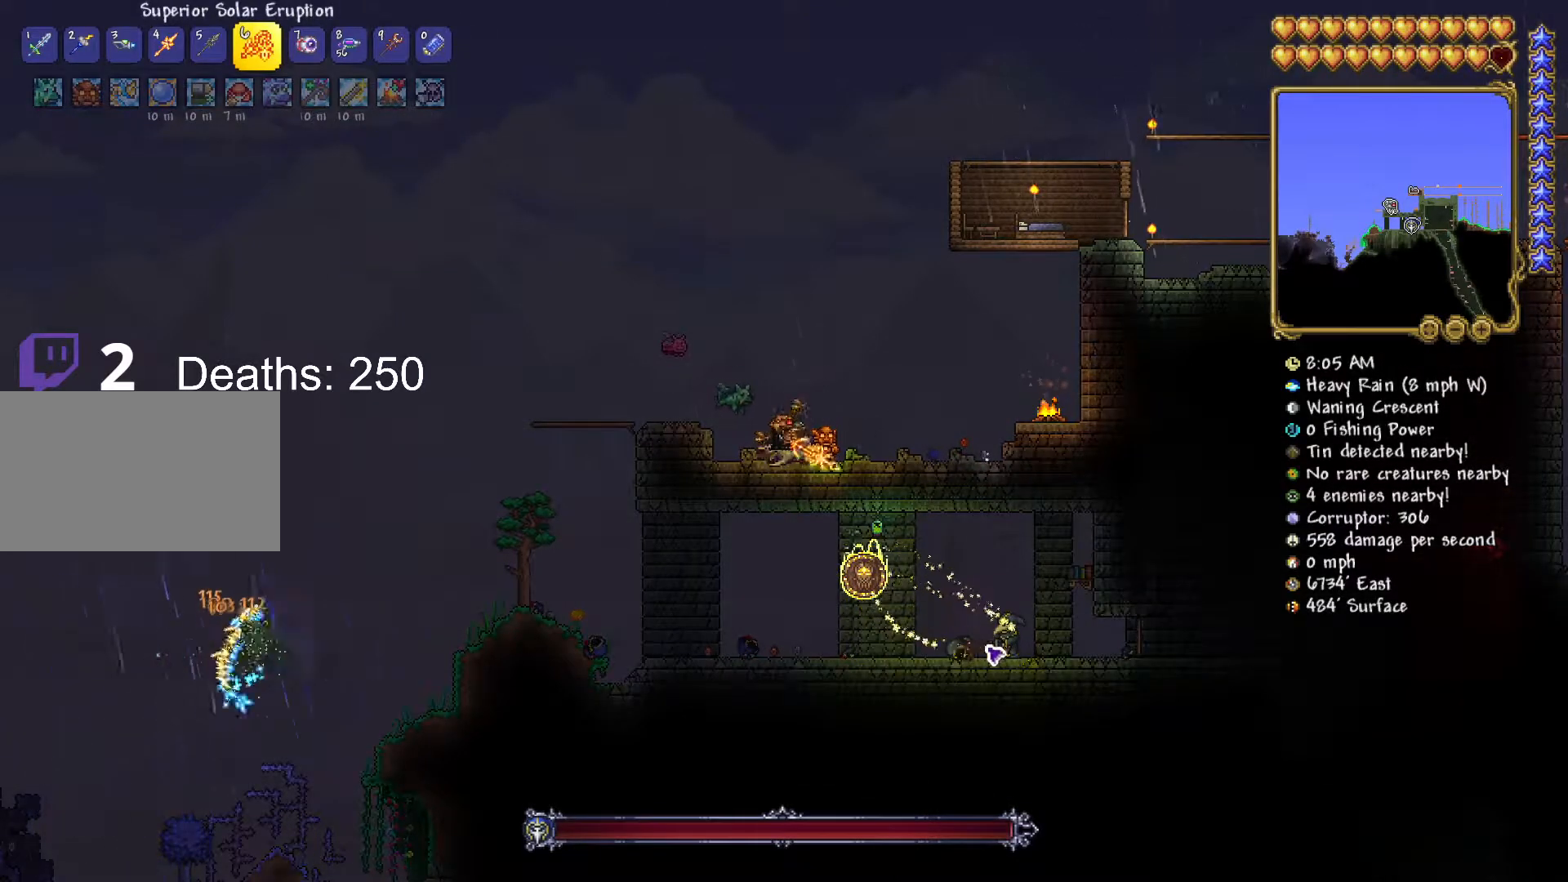
{"keys": [], "mouse": ["left"], "mouse_move": "still", "events": []}
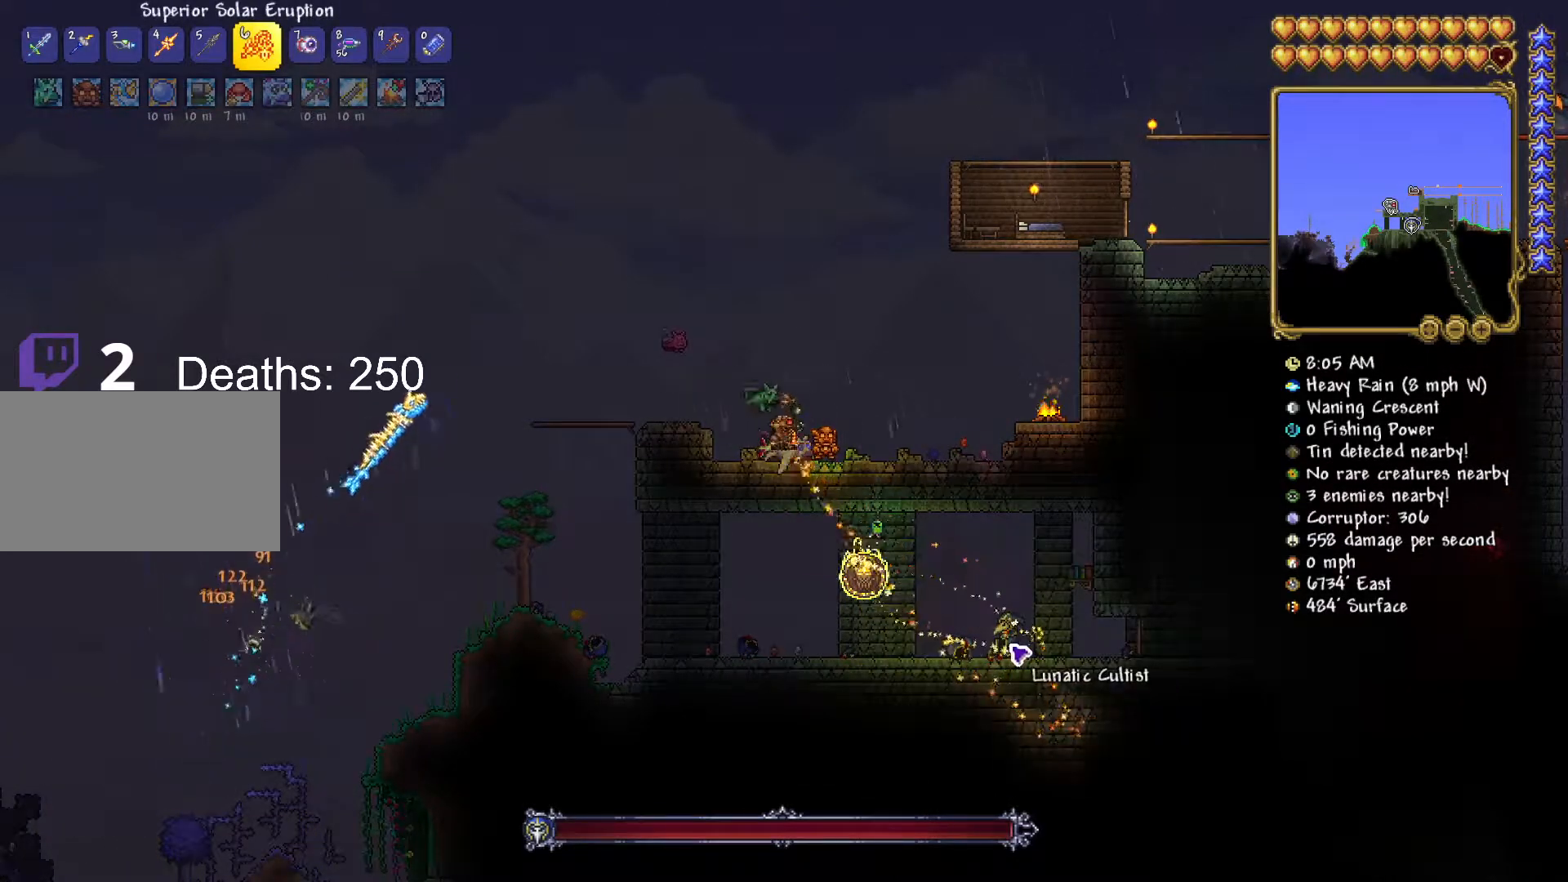
{"keys": ["w"], "mouse": ["left"], "mouse_move": "still", "events": [[16, "d", "down"], [50, "w", "down"], [183, "d", "up"]]}
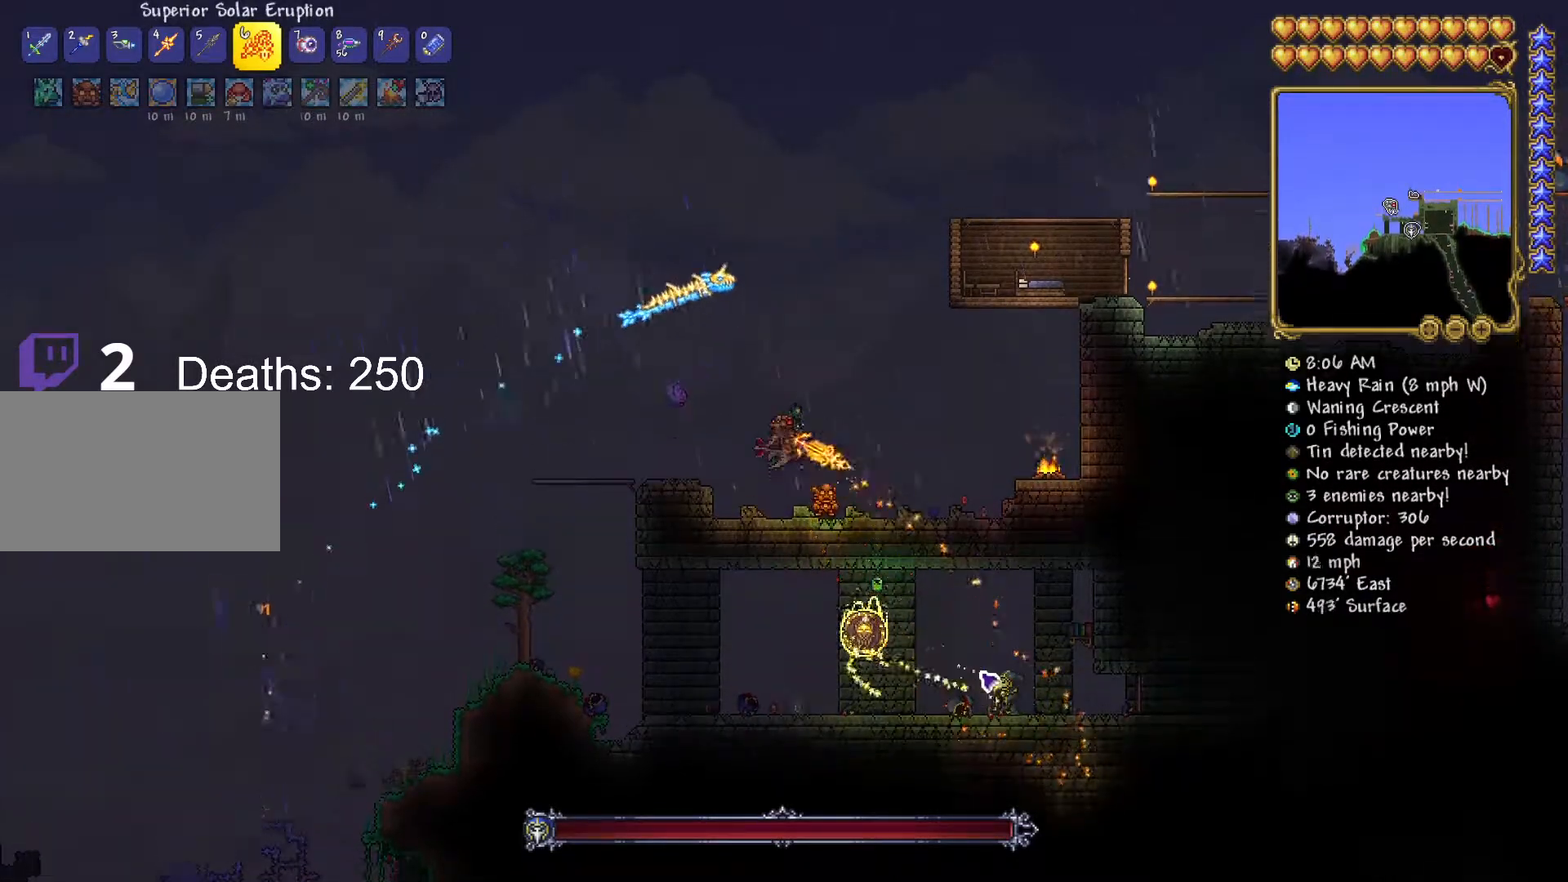
{"keys": [], "mouse": [], "mouse_move": "left", "events": [[17, "d", "down"], [317, "d", "up"], [401, "w", "up"], [451, "mouse_left", "up"]]}
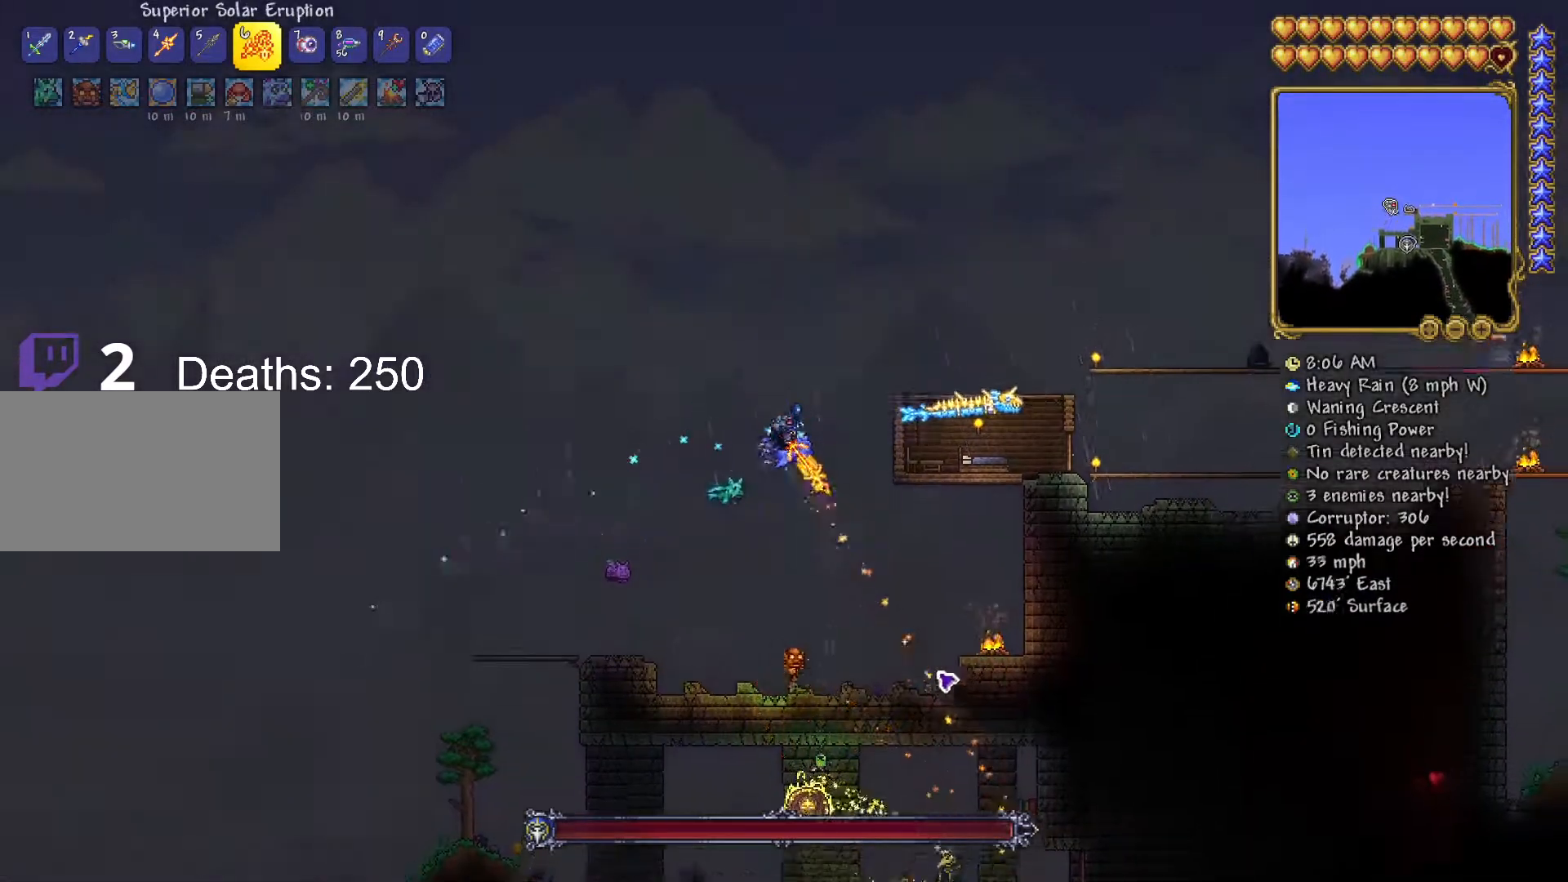
{"keys": [], "mouse": [], "events": [[133, "s", "down"], [450, "d", "down"], [500, "d", "up"], [500, "s", "up"]]}
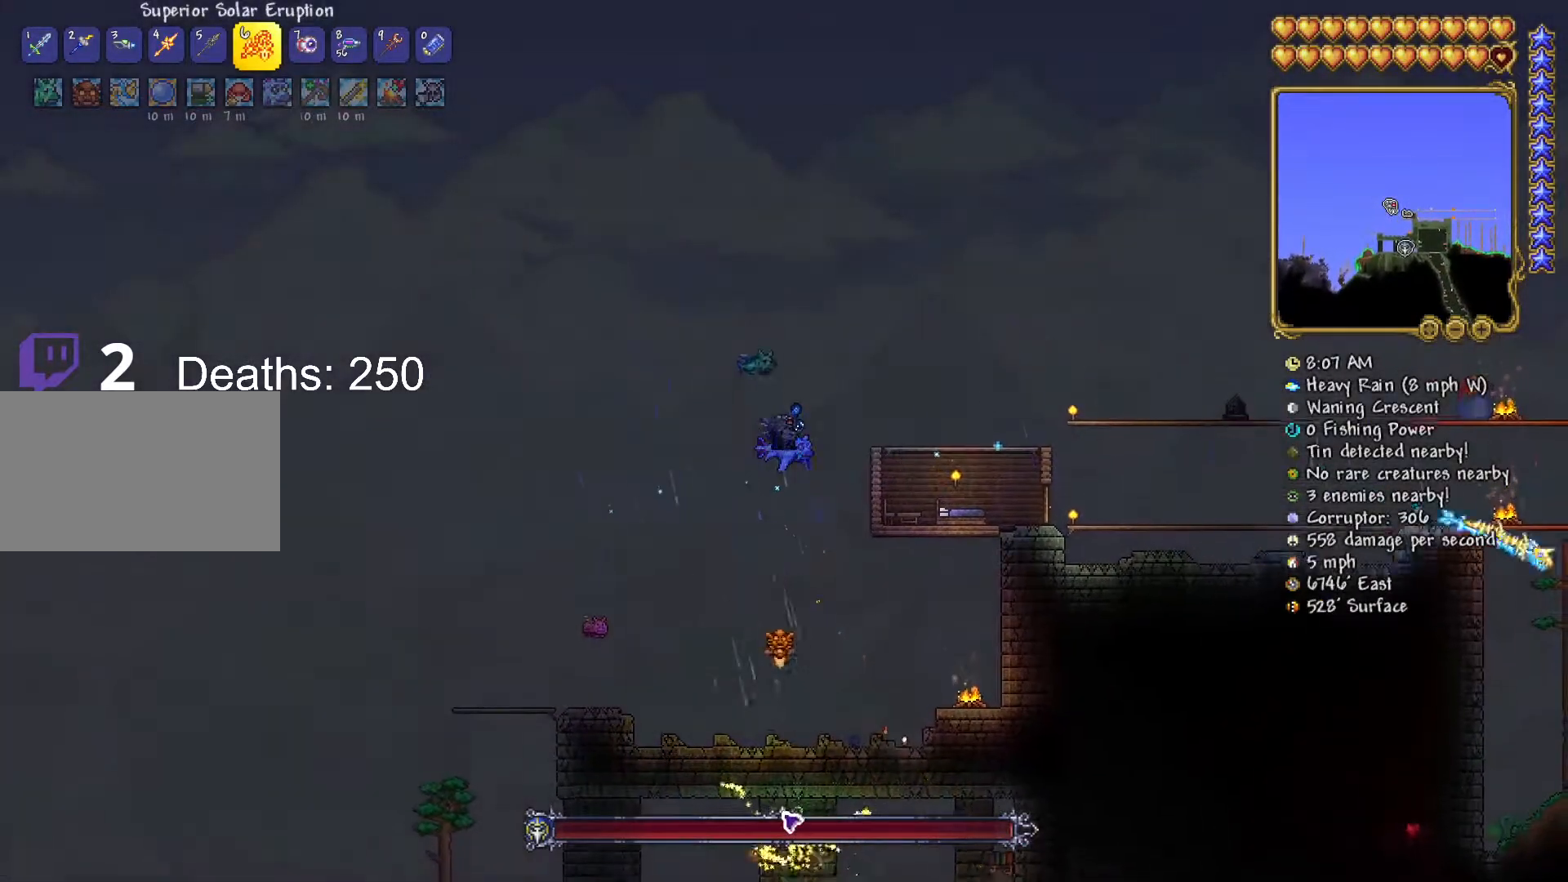
{"keys": ["d", "w"], "mouse": [], "mouse_move": "still", "events": [[284, "w", "down"], [401, "d", "down"]]}
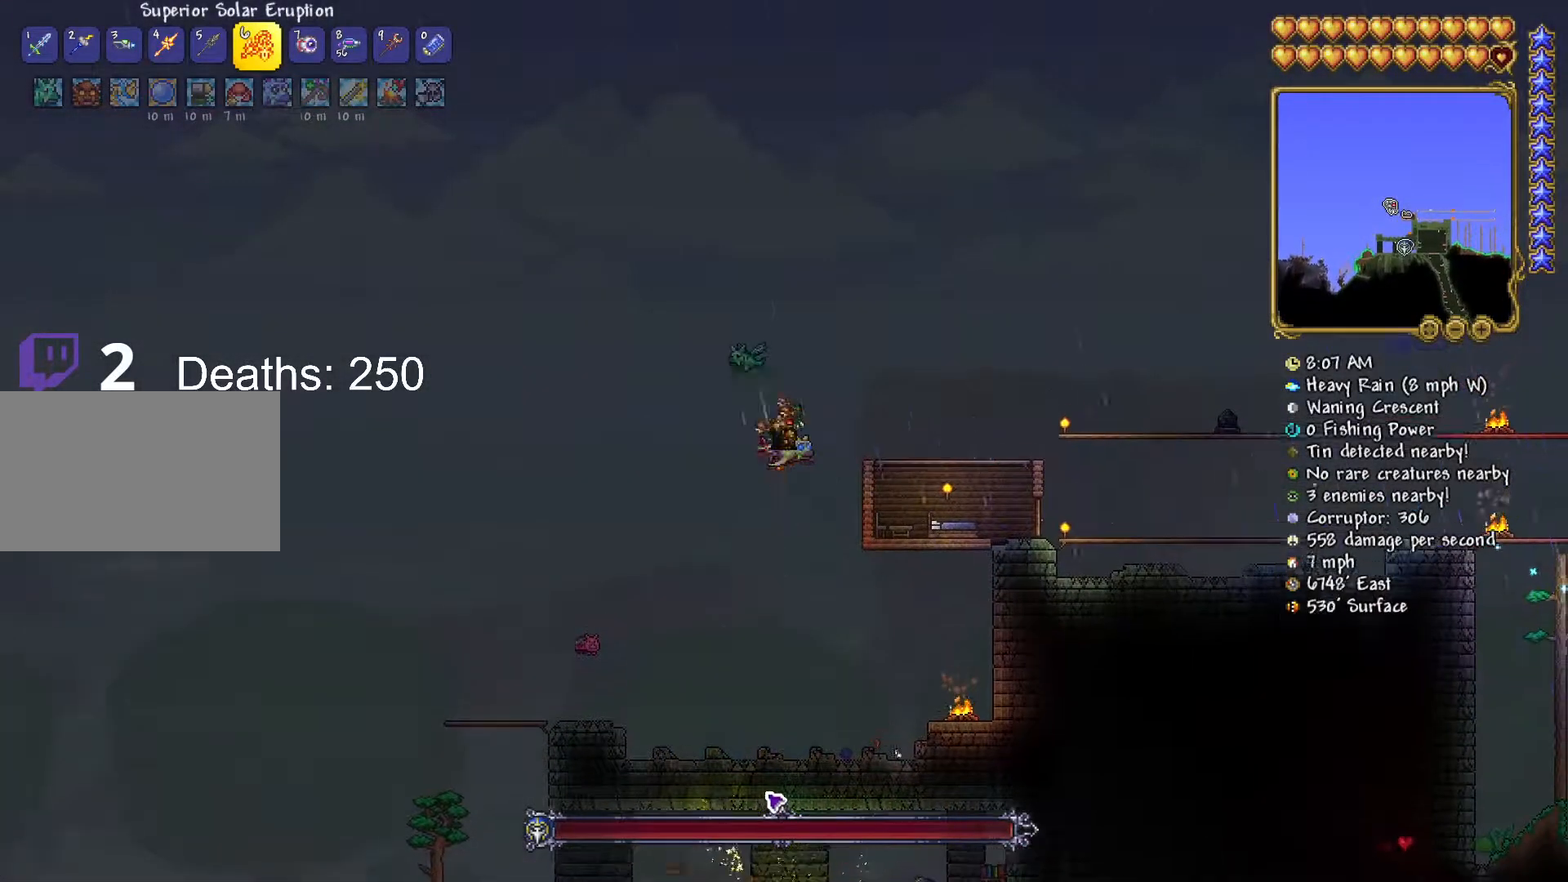
{"keys": ["s"], "mouse": [], "mouse_move": "still", "events": [[150, "d", "up"], [150, "w", "up"], [483, "s", "down"]]}
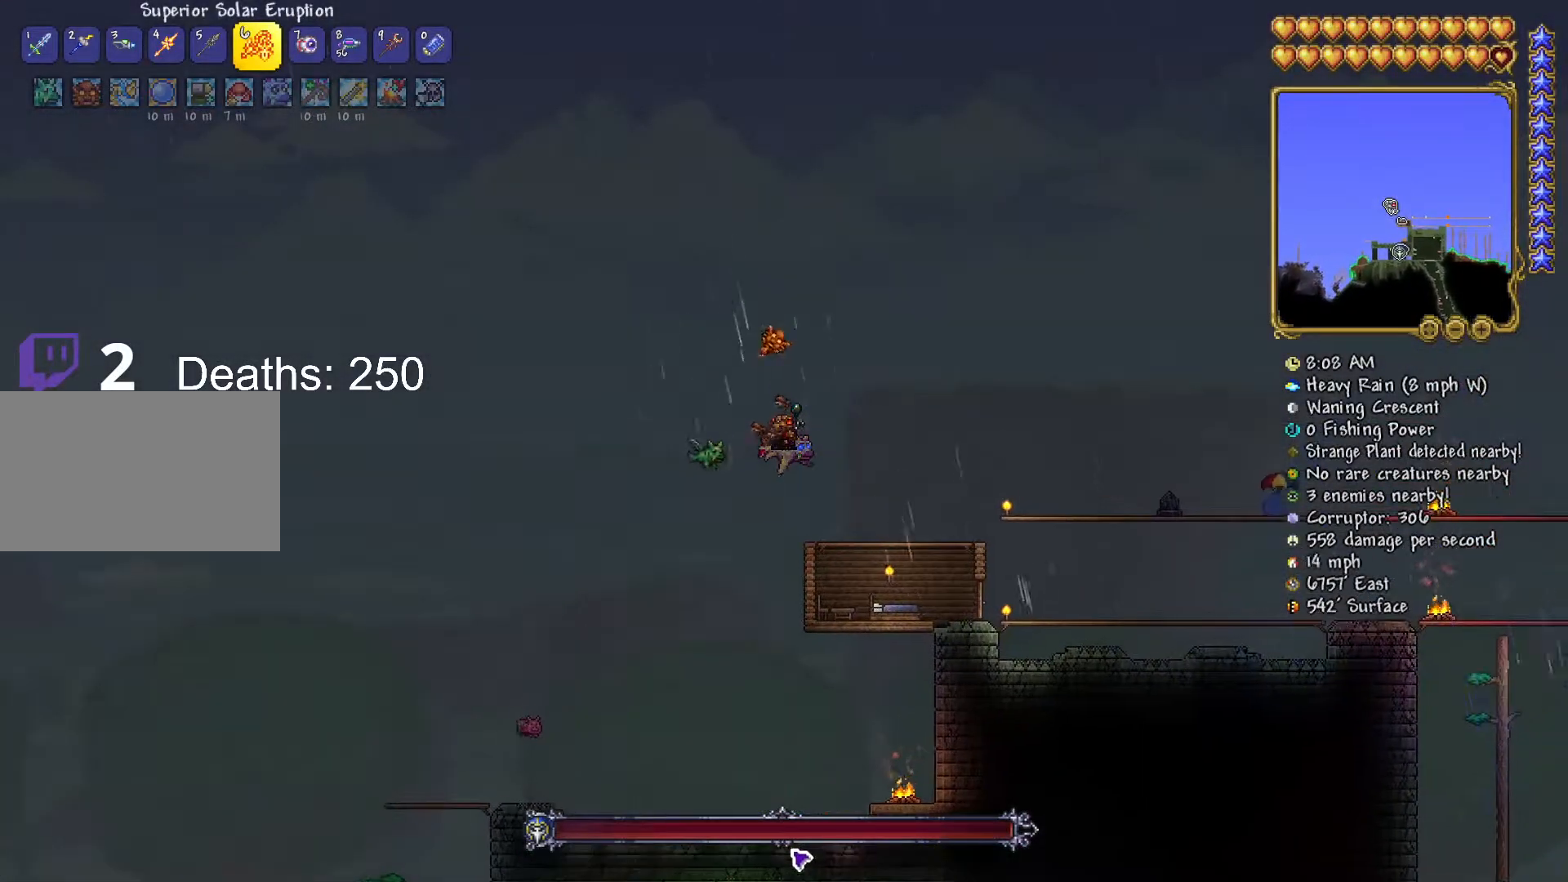
{"keys": ["d"], "mouse": [], "mouse_move": "up", "events": [[167, "d", "down"], [267, "s", "up"]]}
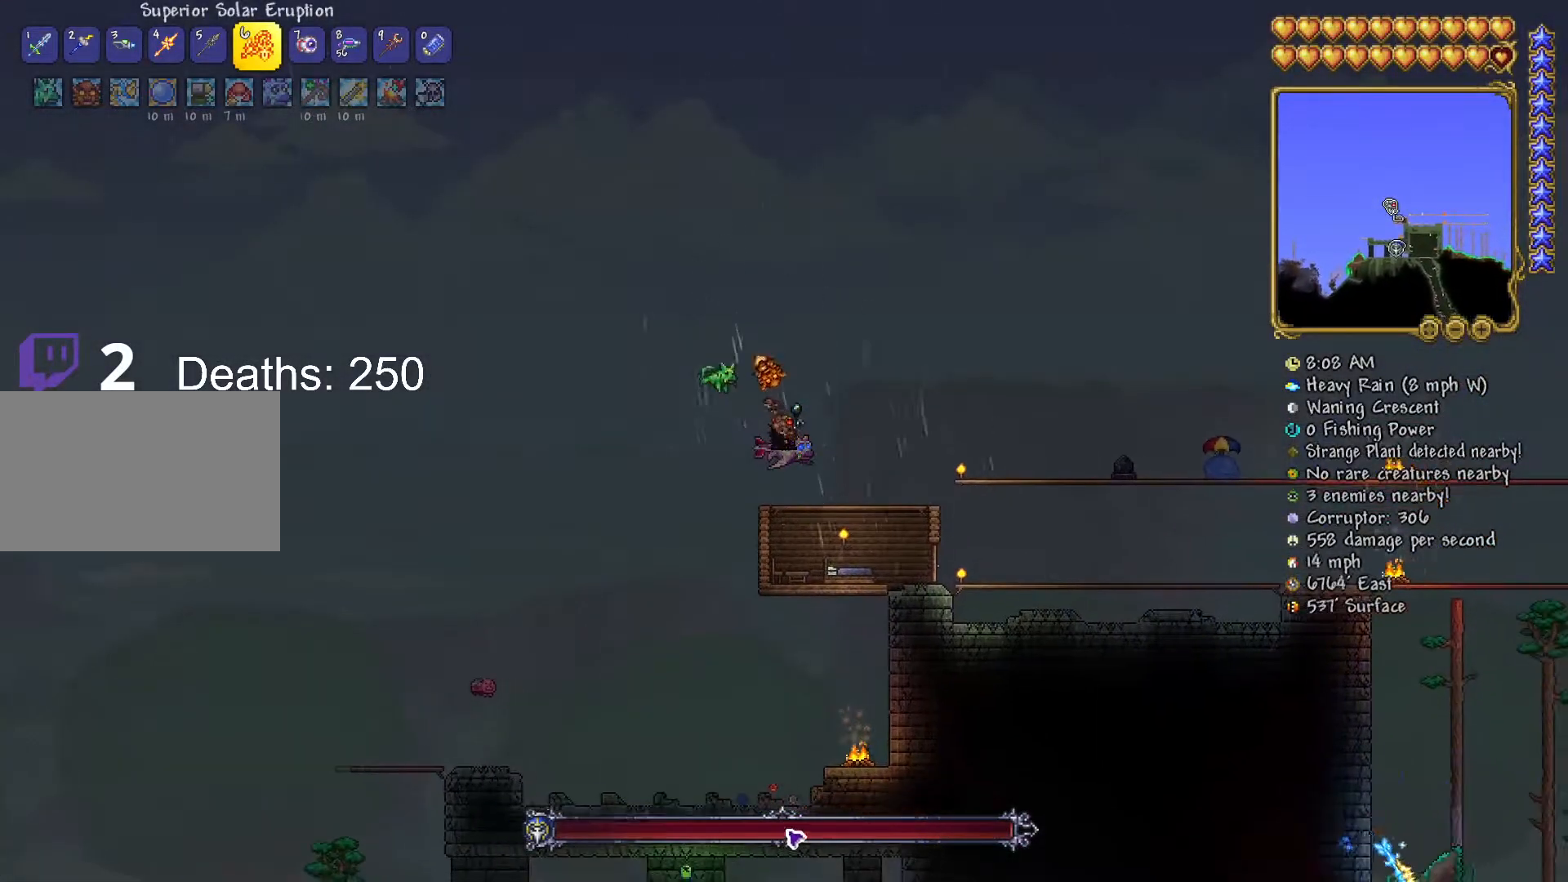
{"keys": ["s"], "mouse": [], "mouse_move": "still", "events": [[166, "d", "up"], [217, "s", "down"], [367, "a", "down"], [500, "a", "up"]]}
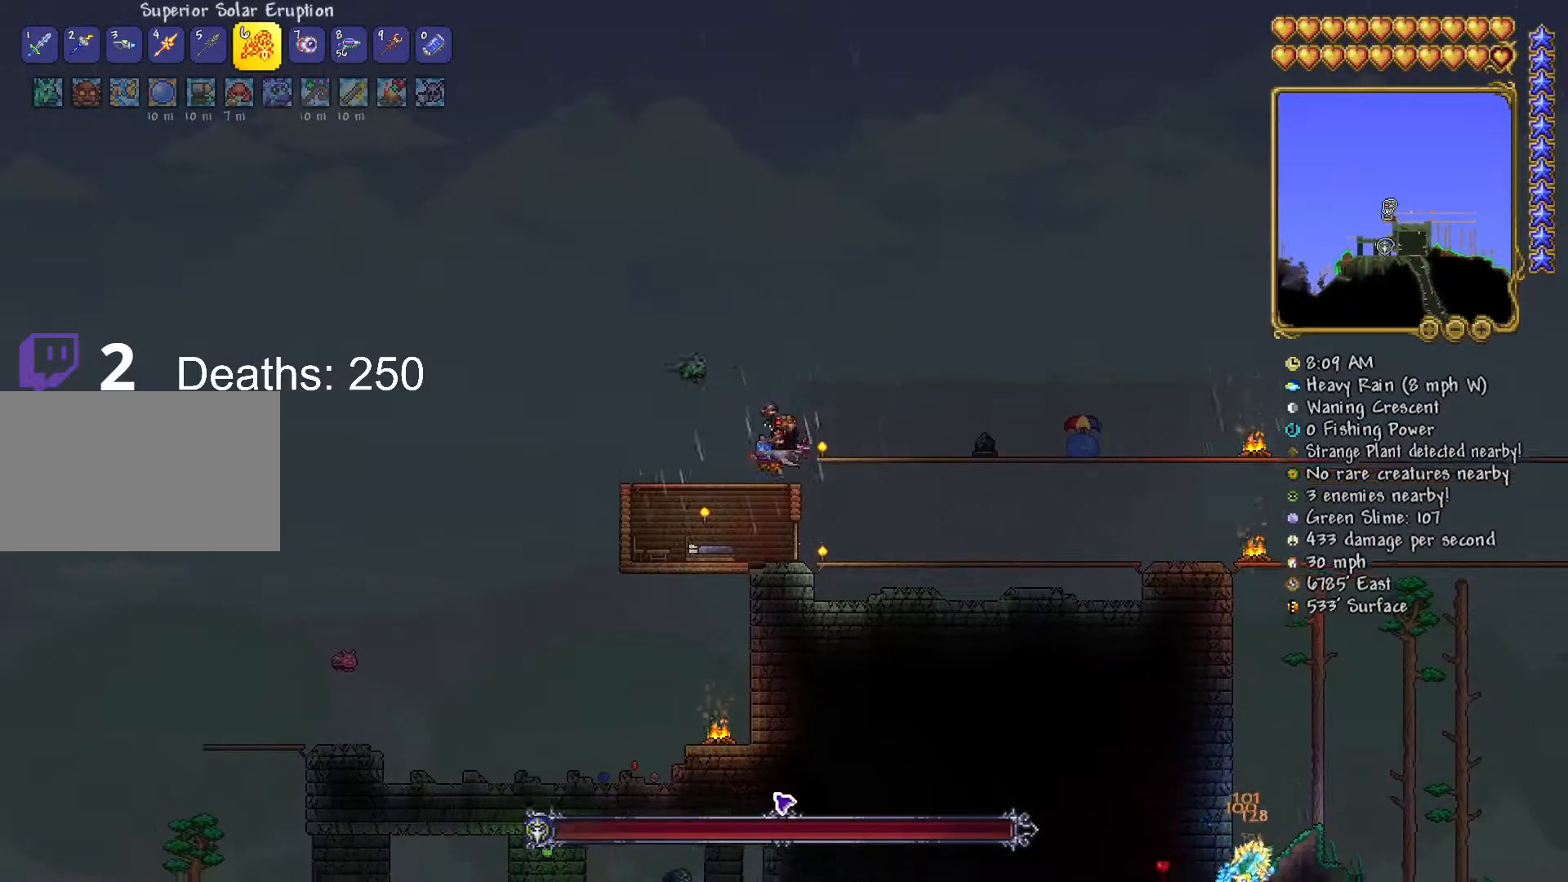
{"keys": ["d"], "mouse": [], "mouse_move": "still", "events": [[84, "d", "down"], [84, "s", "up"], [234, "s", "down"], [417, "s", "up"]]}
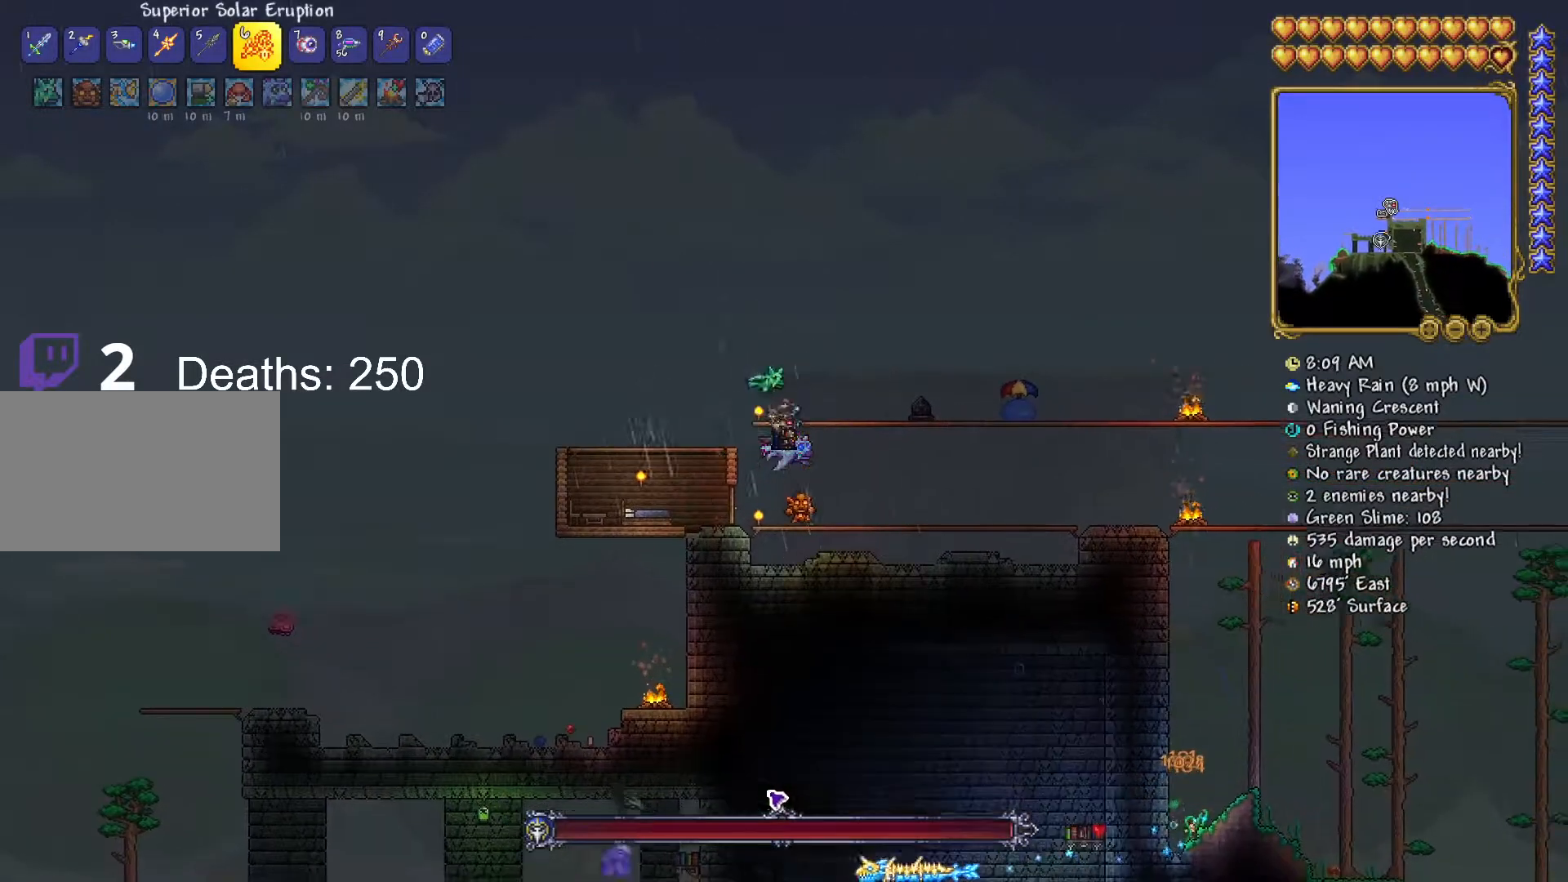
{"keys": ["w"], "mouse": [], "mouse_move": "still", "events": [[200, "d", "up"], [200, "s", "down"], [383, "s", "up"], [483, "w", "down"]]}
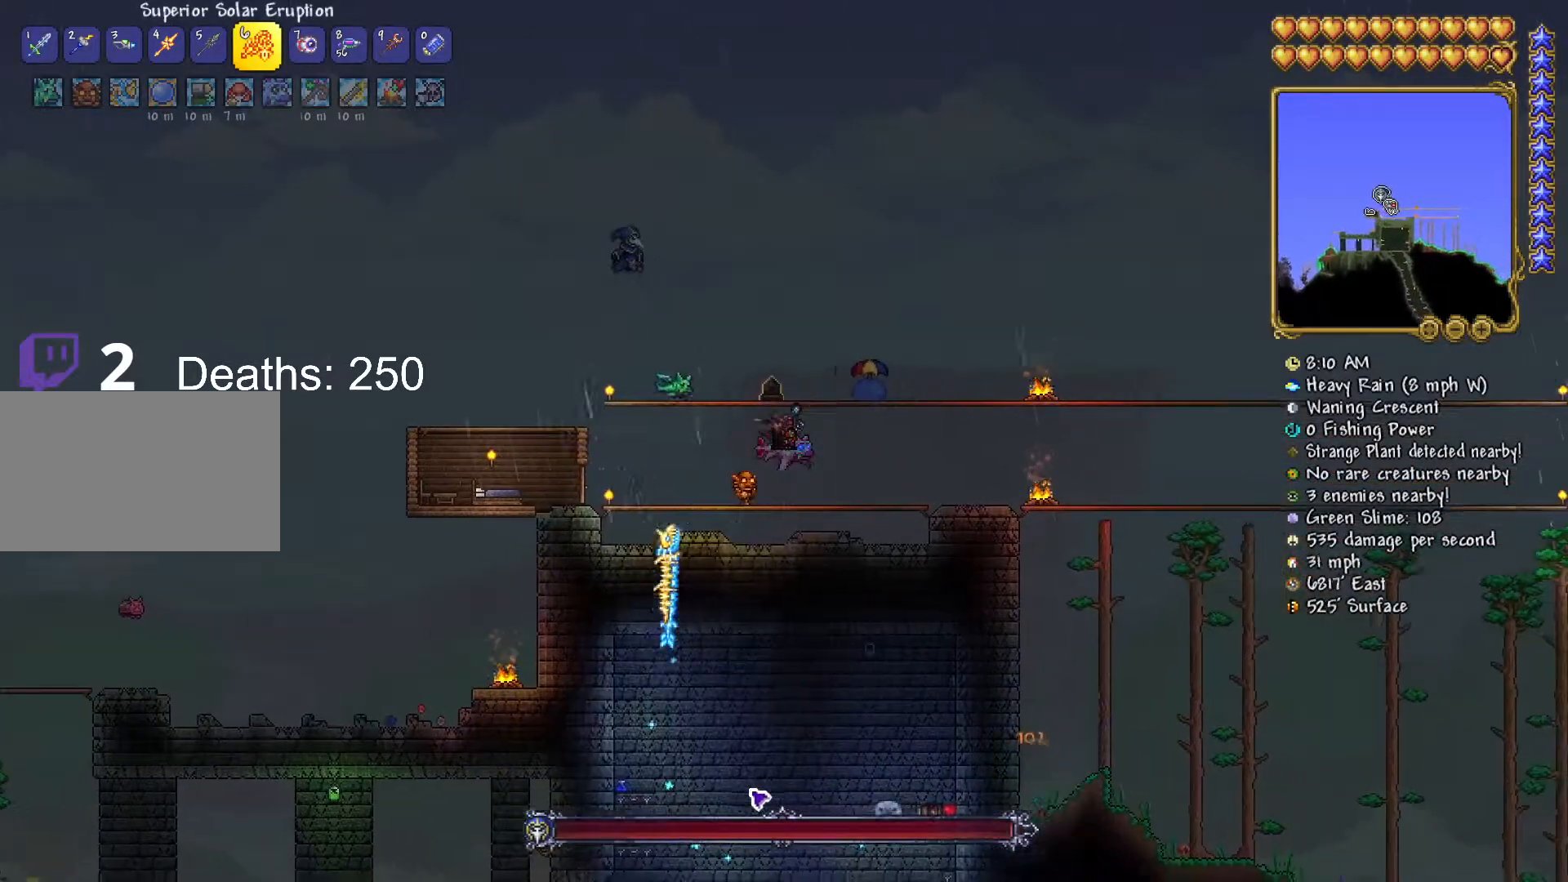
{"keys": ["a"], "mouse": [], "mouse_move": "still", "events": [[100, "d", "down"], [267, "d", "up"], [401, "a", "down"], [501, "w", "up"]]}
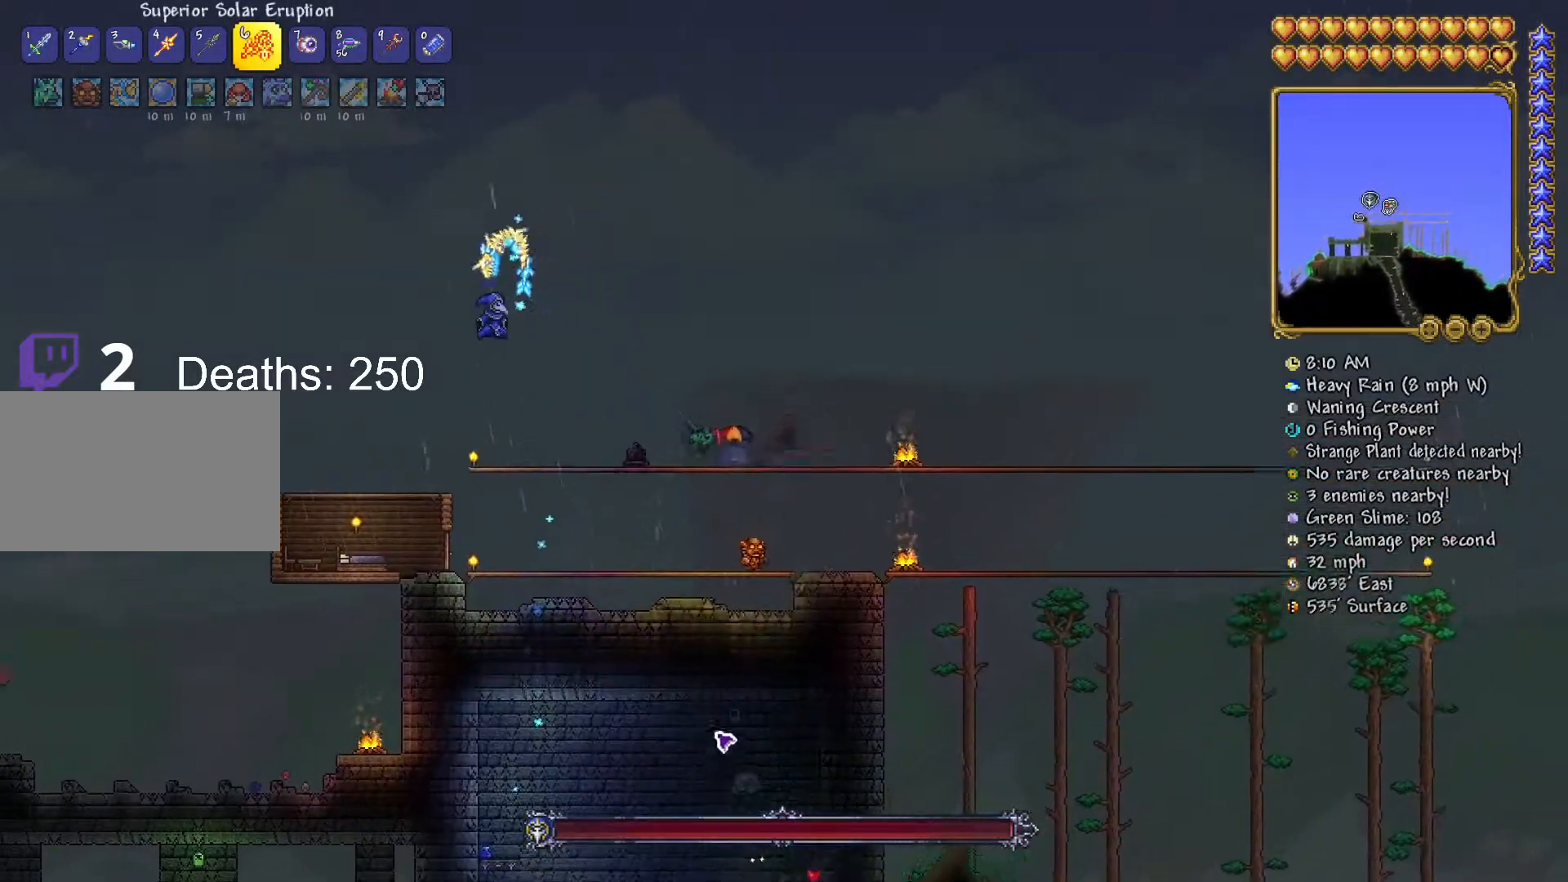
{"keys": ["a", "w"], "mouse": [], "events": [[50, "a", "up"], [133, "d", "down"], [200, "d", "up"], [200, "w", "down"], [283, "a", "down"]]}
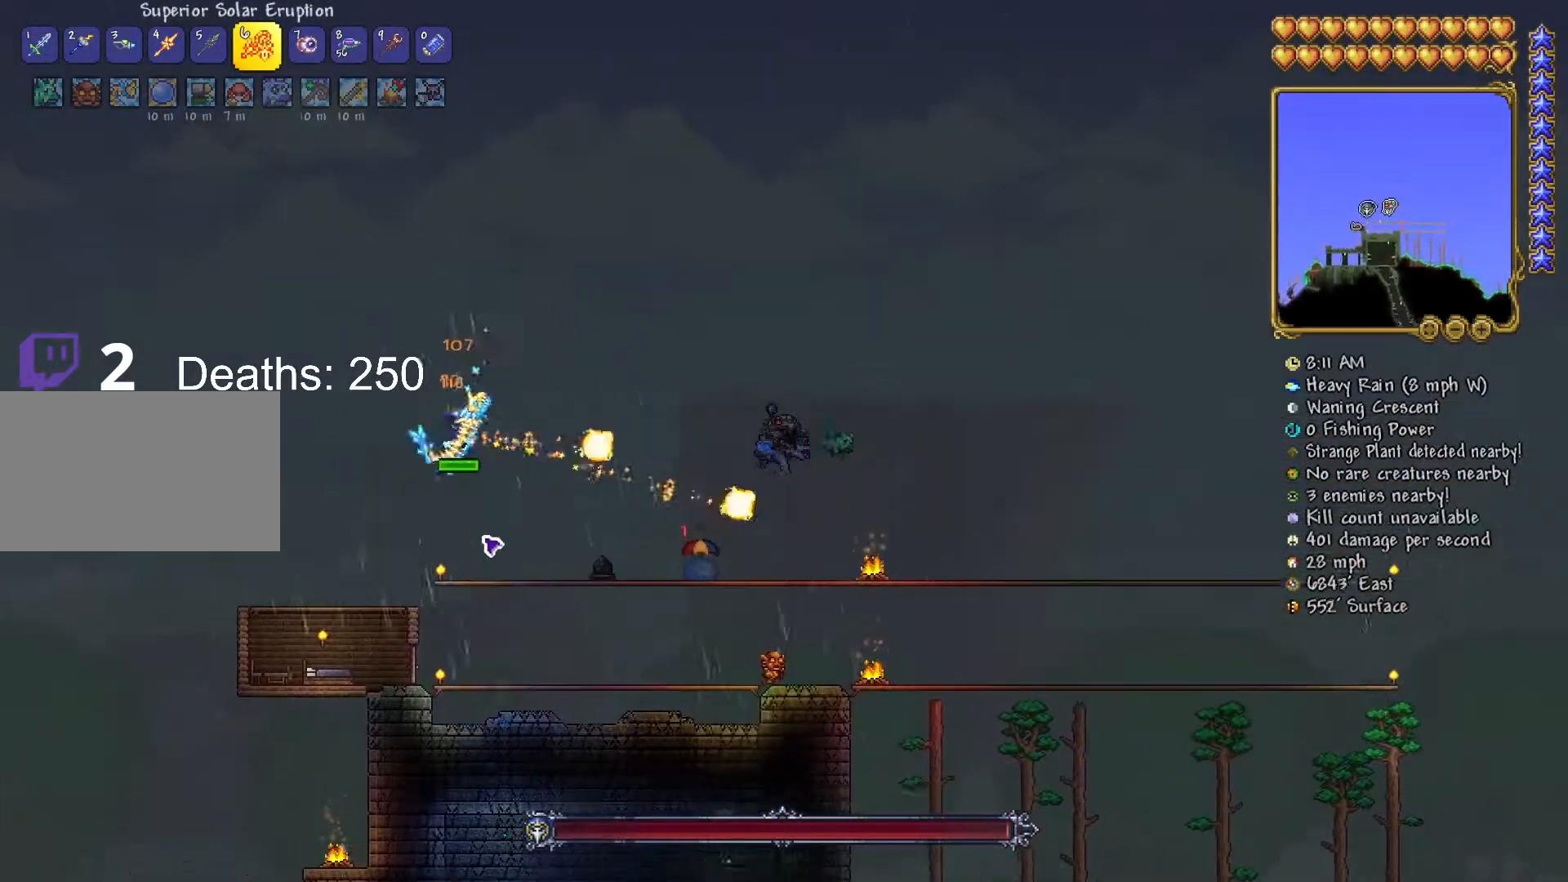
{"keys": ["a"], "mouse": ["left"], "mouse_move": "down", "events": [[34, "a", "up"], [250, "a", "down"], [250, "mouse_left", "down"], [300, "w", "up"]]}
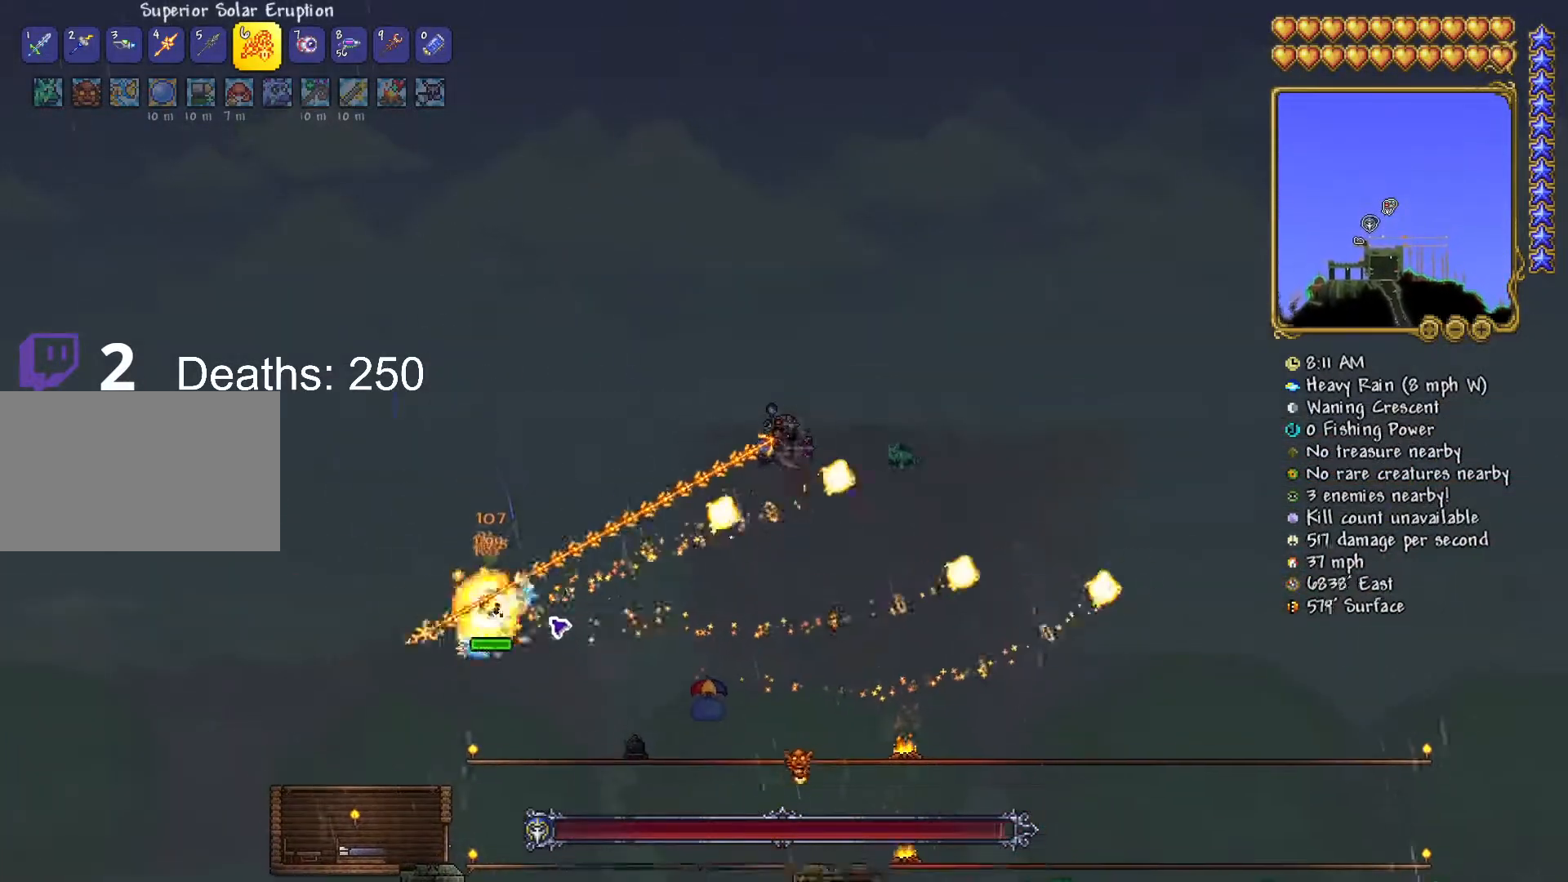
{"keys": [], "mouse": ["left"], "mouse_move": "right", "events": [[350, "s", "down"], [450, "a", "up"], [500, "s", "up"]]}
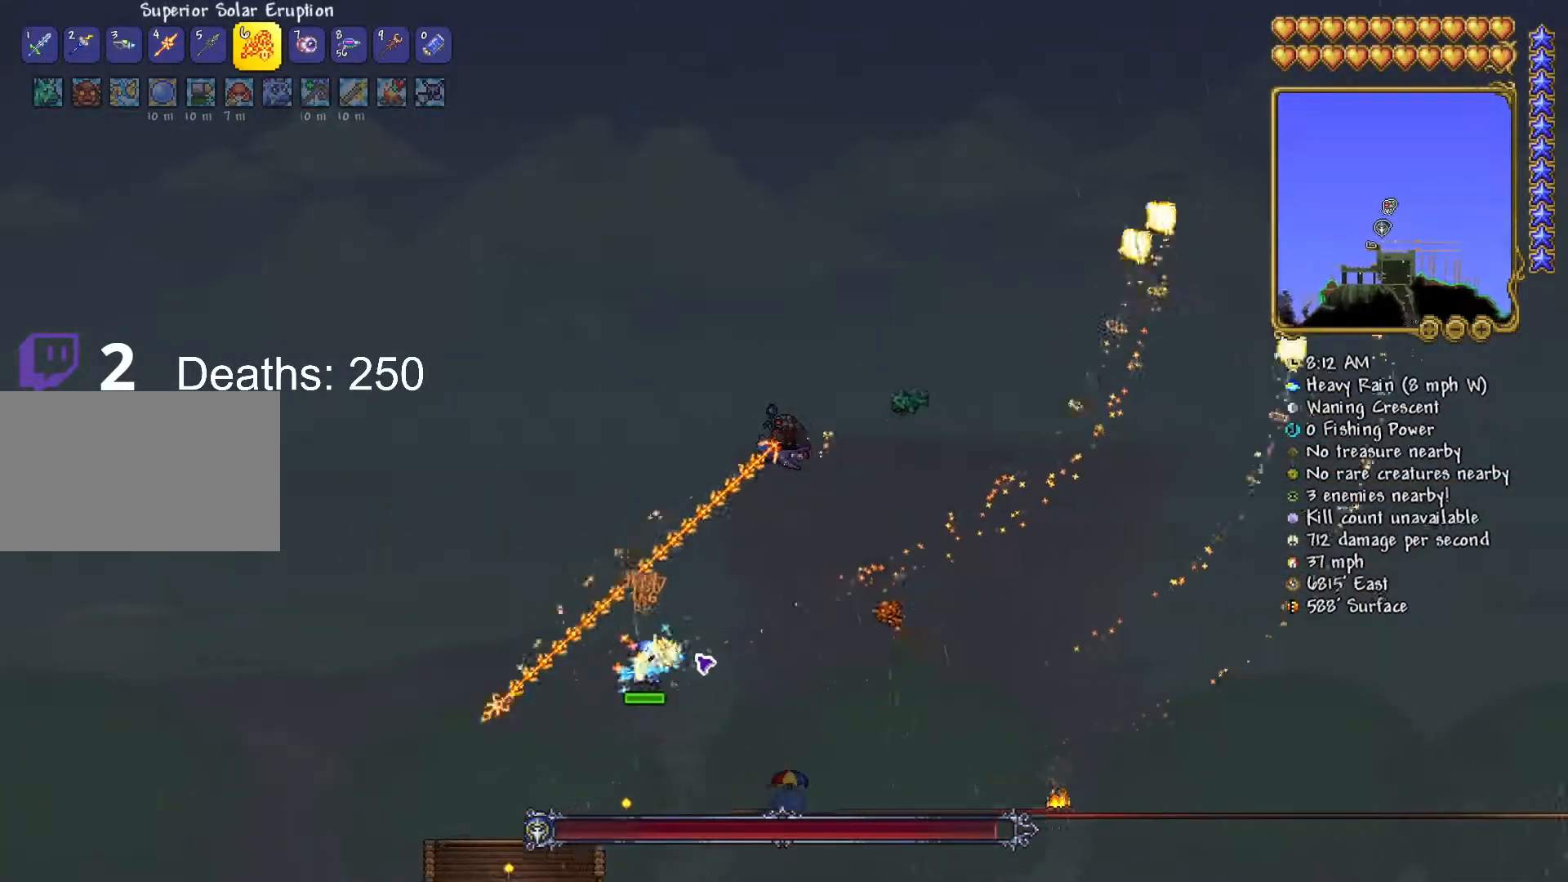
{"keys": [], "mouse": ["left"], "mouse_move": "still", "events": [[234, "w", "down"], [384, "w", "up"]]}
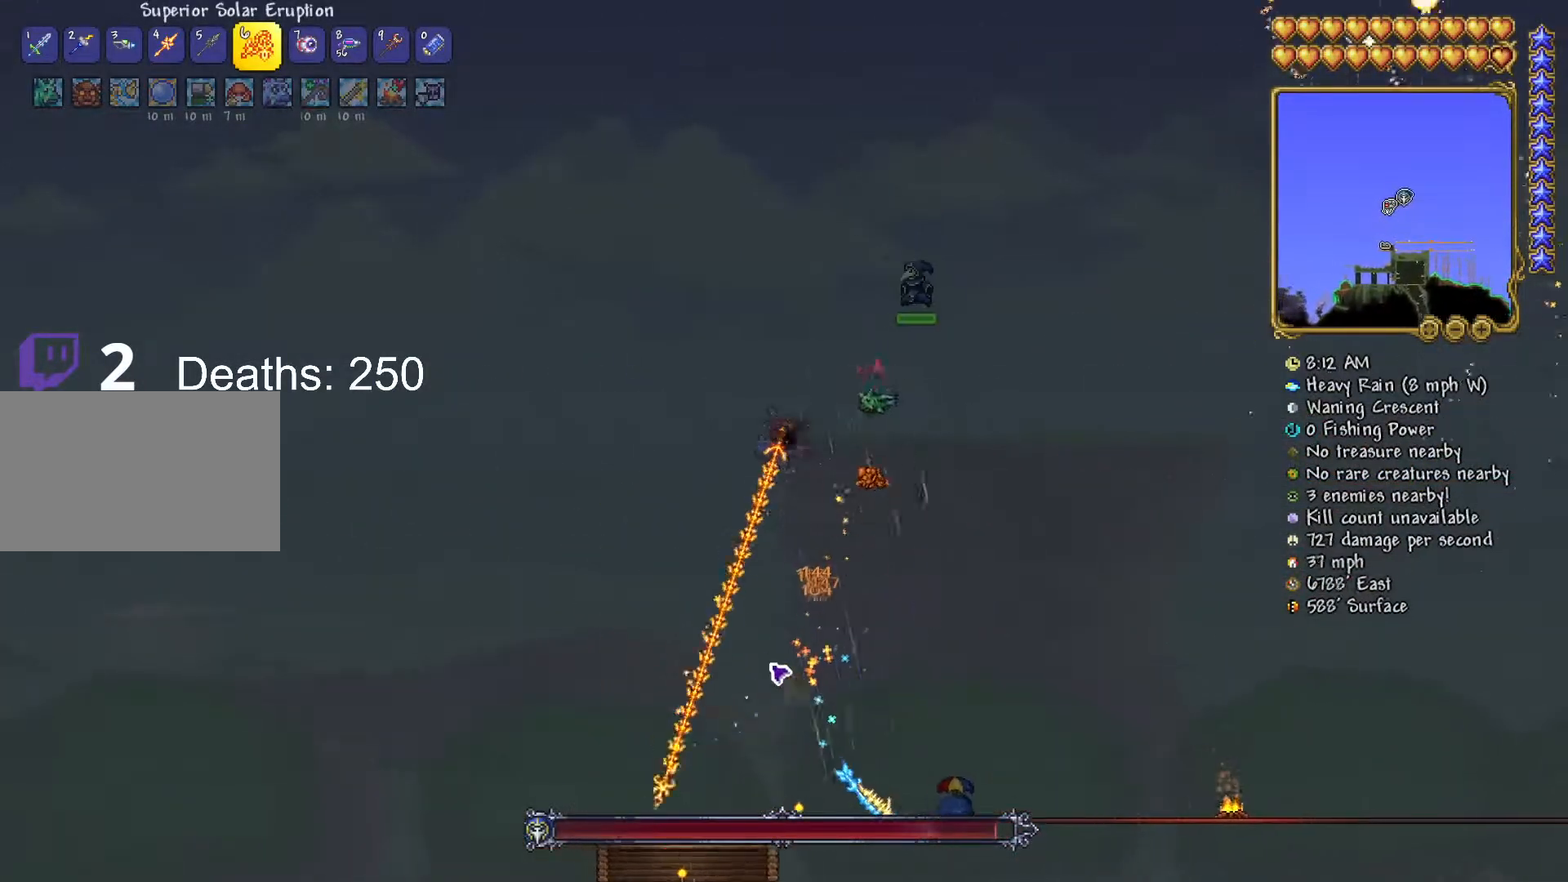
{"keys": ["d", "w"], "mouse": ["left"], "events": [[66, "d", "down"], [116, "s", "down"], [250, "s", "up"], [350, "w", "down"]]}
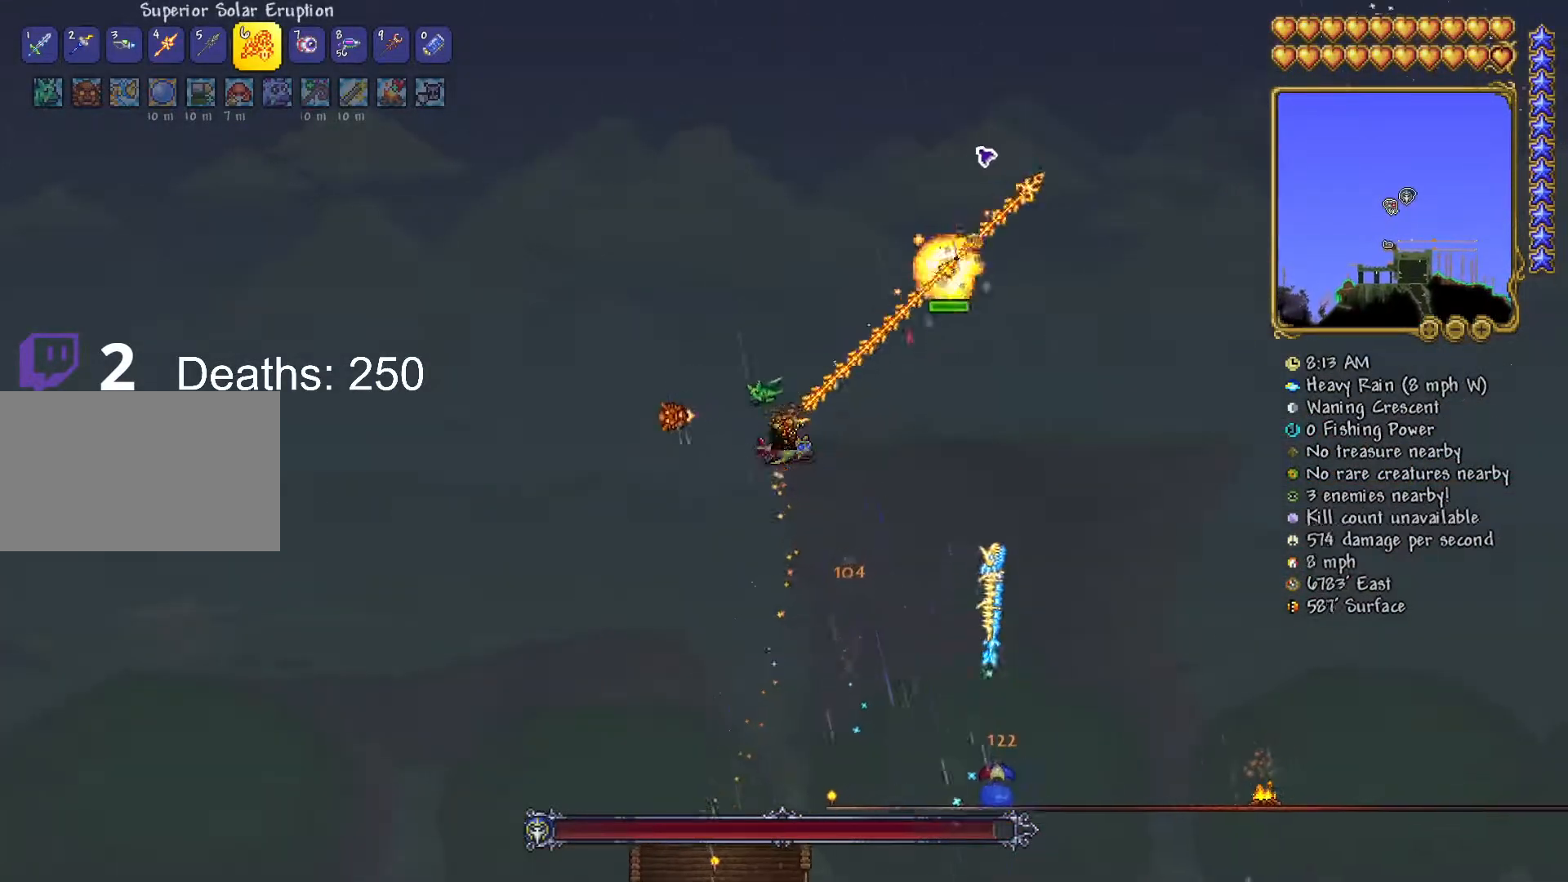
{"keys": [], "mouse": ["left"], "mouse_move": "down-left", "events": [[117, "d", "up"], [117, "w", "up"]]}
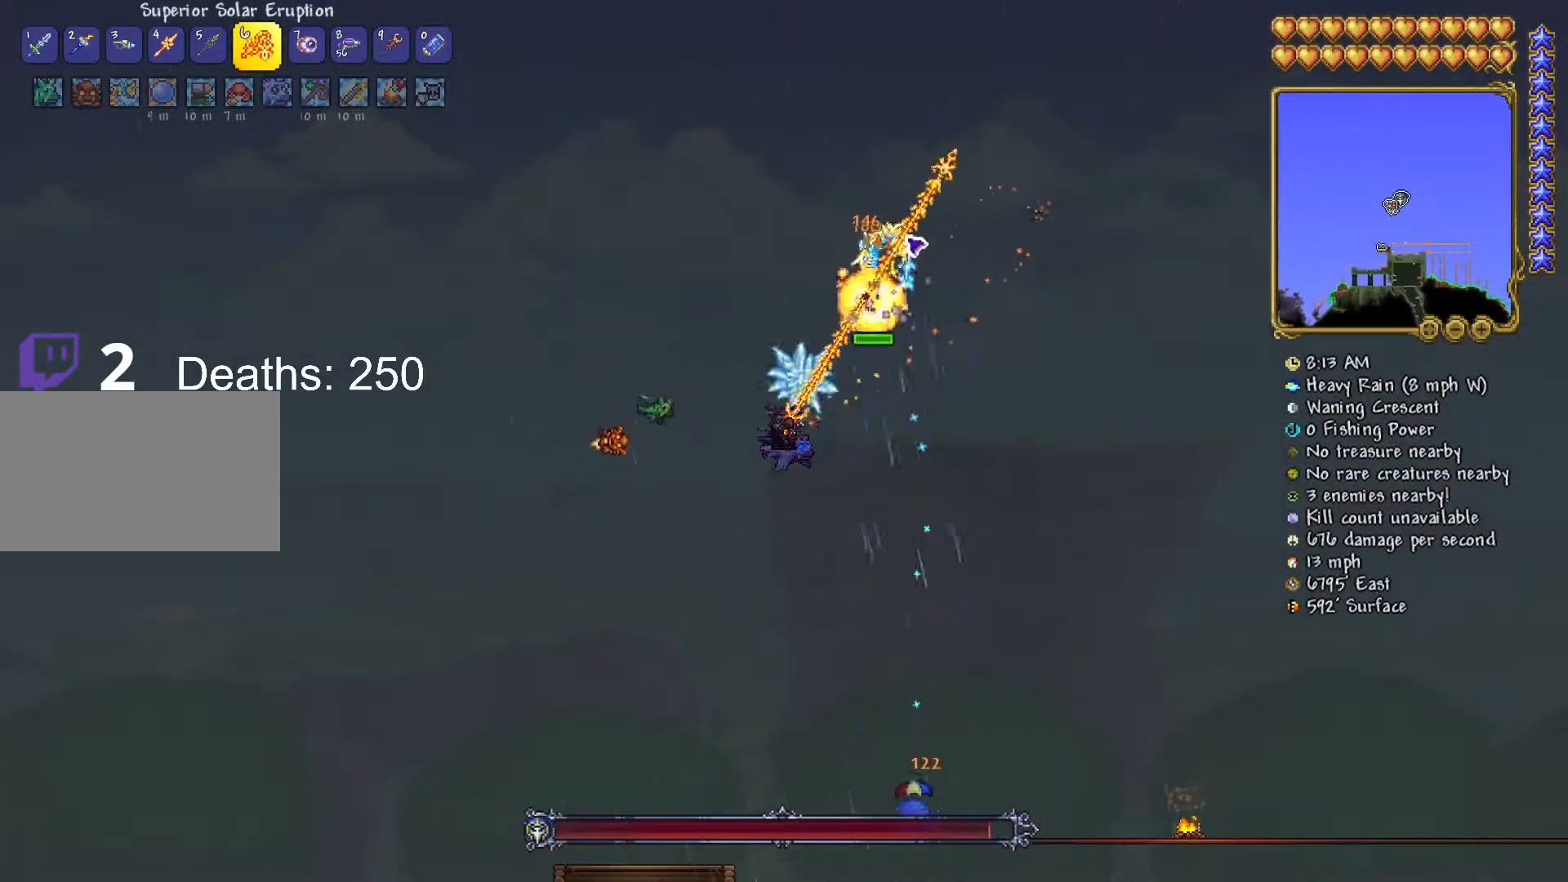
{"keys": [], "mouse": ["left"], "mouse_move": "left", "events": [[133, "d", "down"], [333, "d", "up"]]}
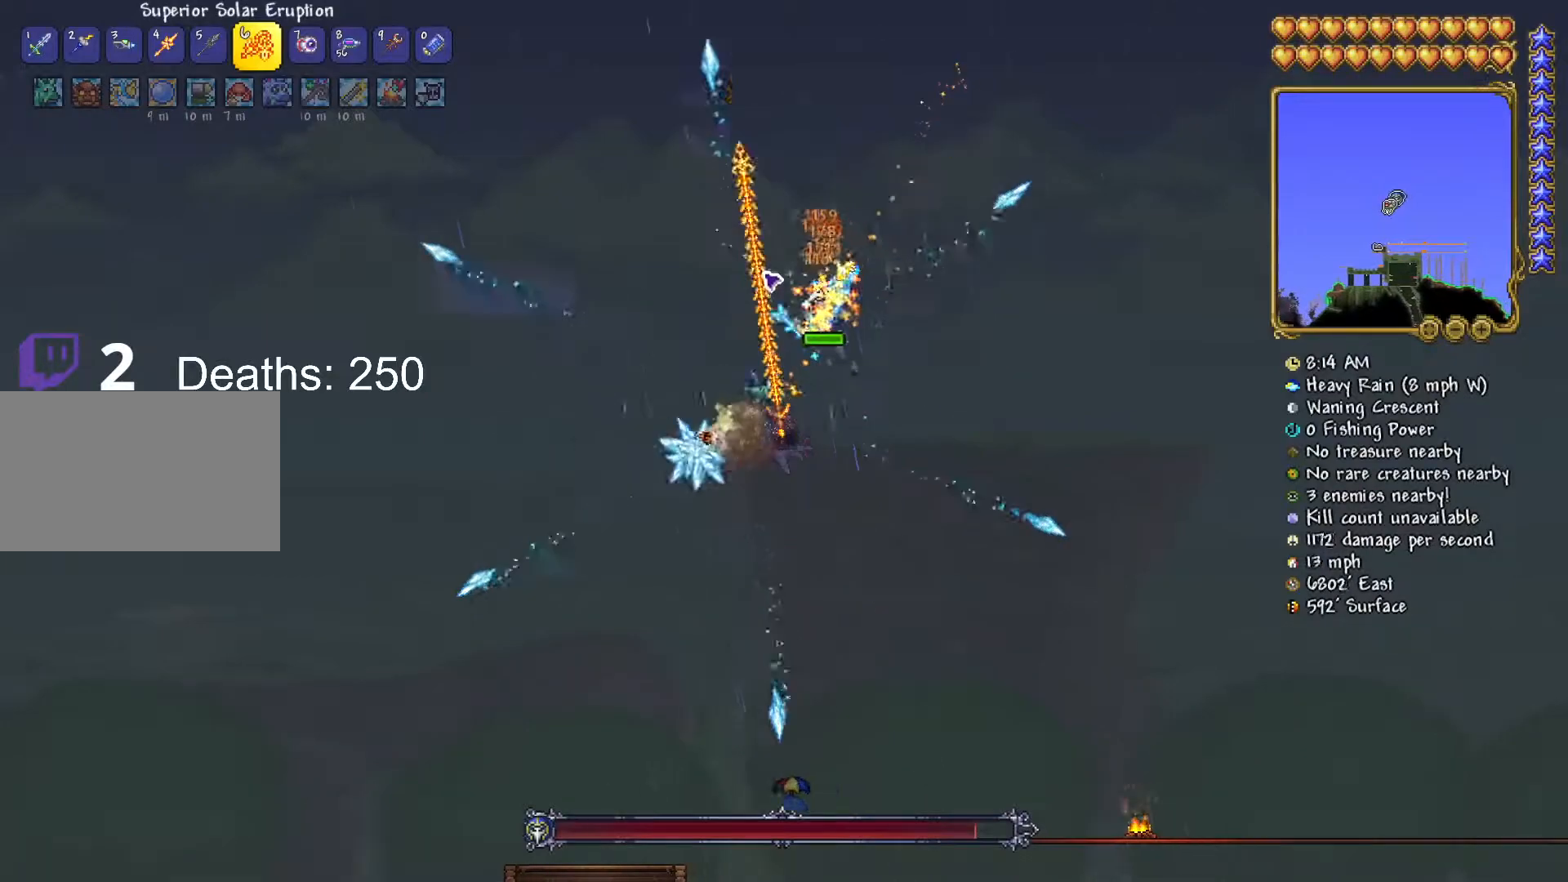
{"keys": [], "mouse": ["left"], "mouse_move": "still", "events": [[67, "w", "down"], [150, "d", "down"], [200, "w", "up"], [250, "d", "up"]]}
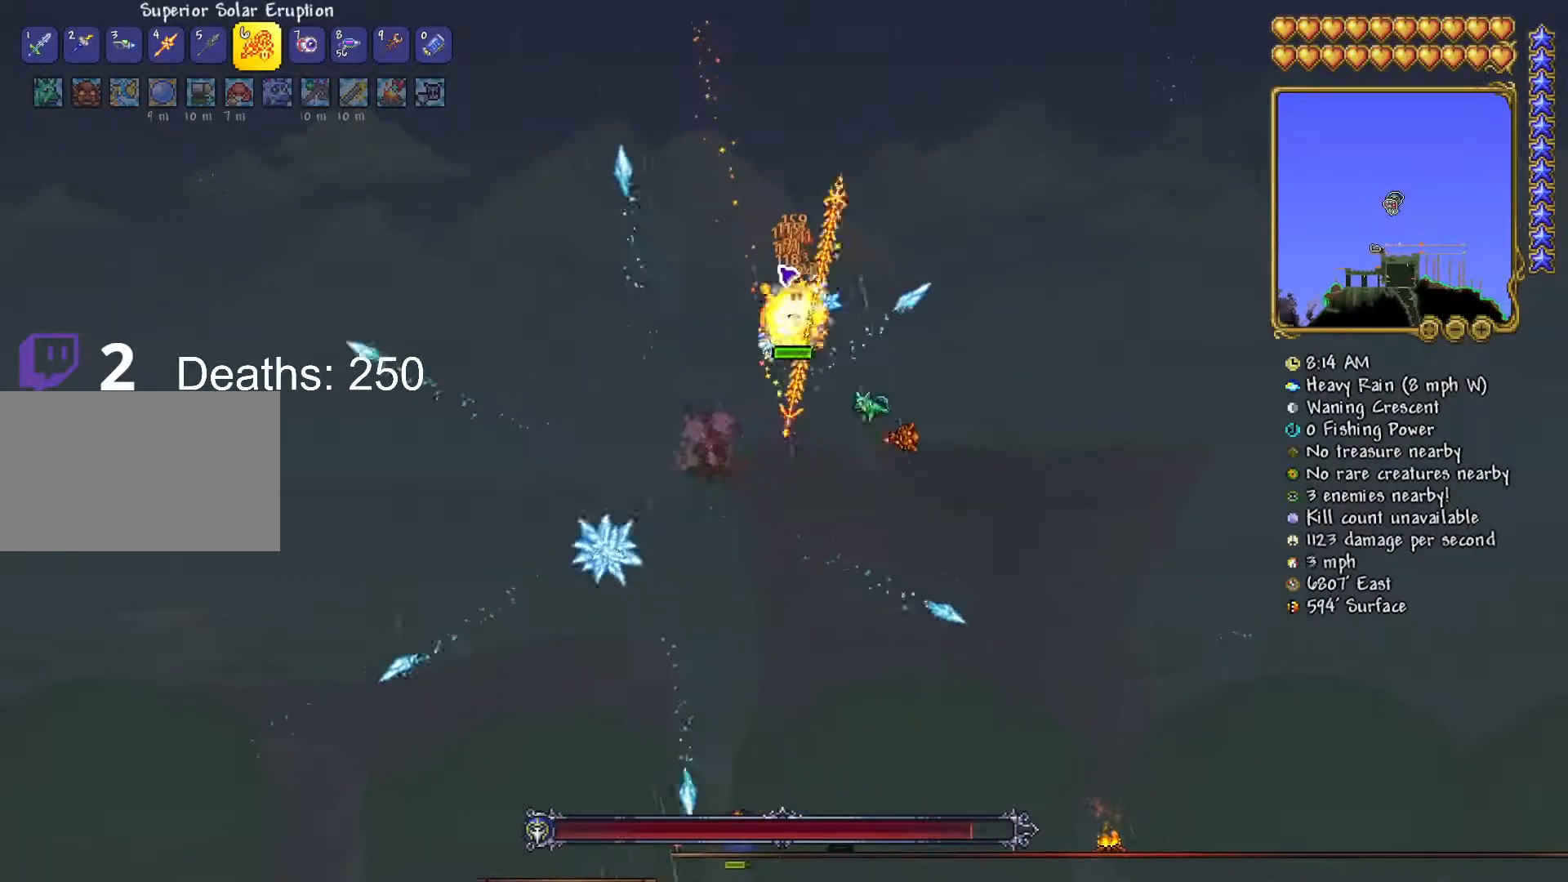
{"keys": [], "mouse": ["left"], "mouse_move": "still", "events": [[116, "d", "down"], [217, "d", "up"], [217, "w", "down"], [317, "w", "up"]]}
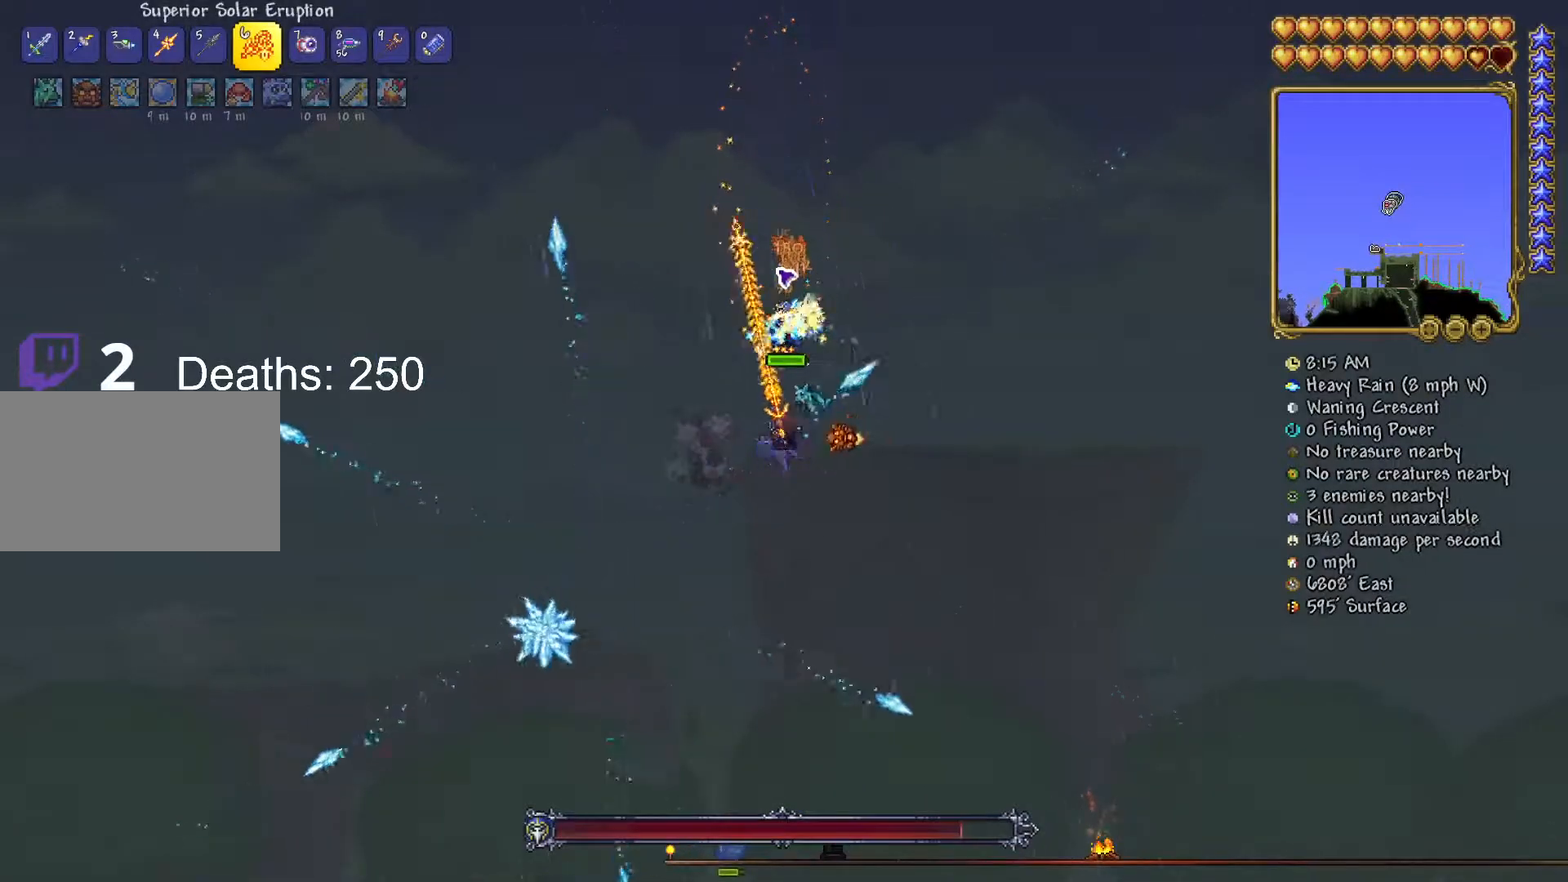
{"keys": [], "mouse": ["left"], "mouse_move": "still", "events": []}
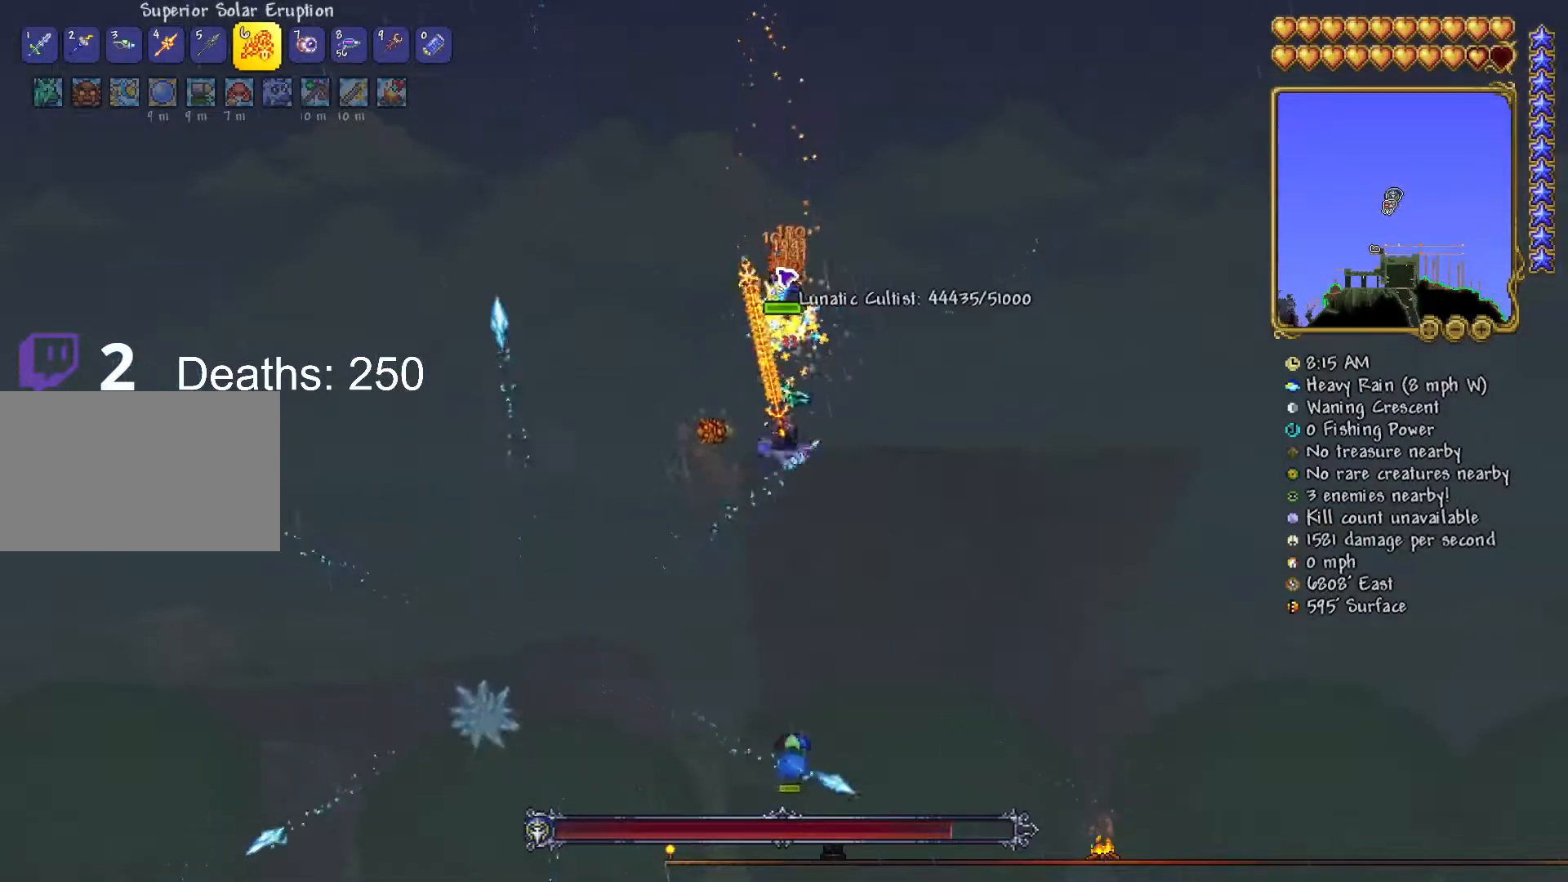
{"keys": [], "mouse": ["left"], "mouse_move": "still", "events": []}